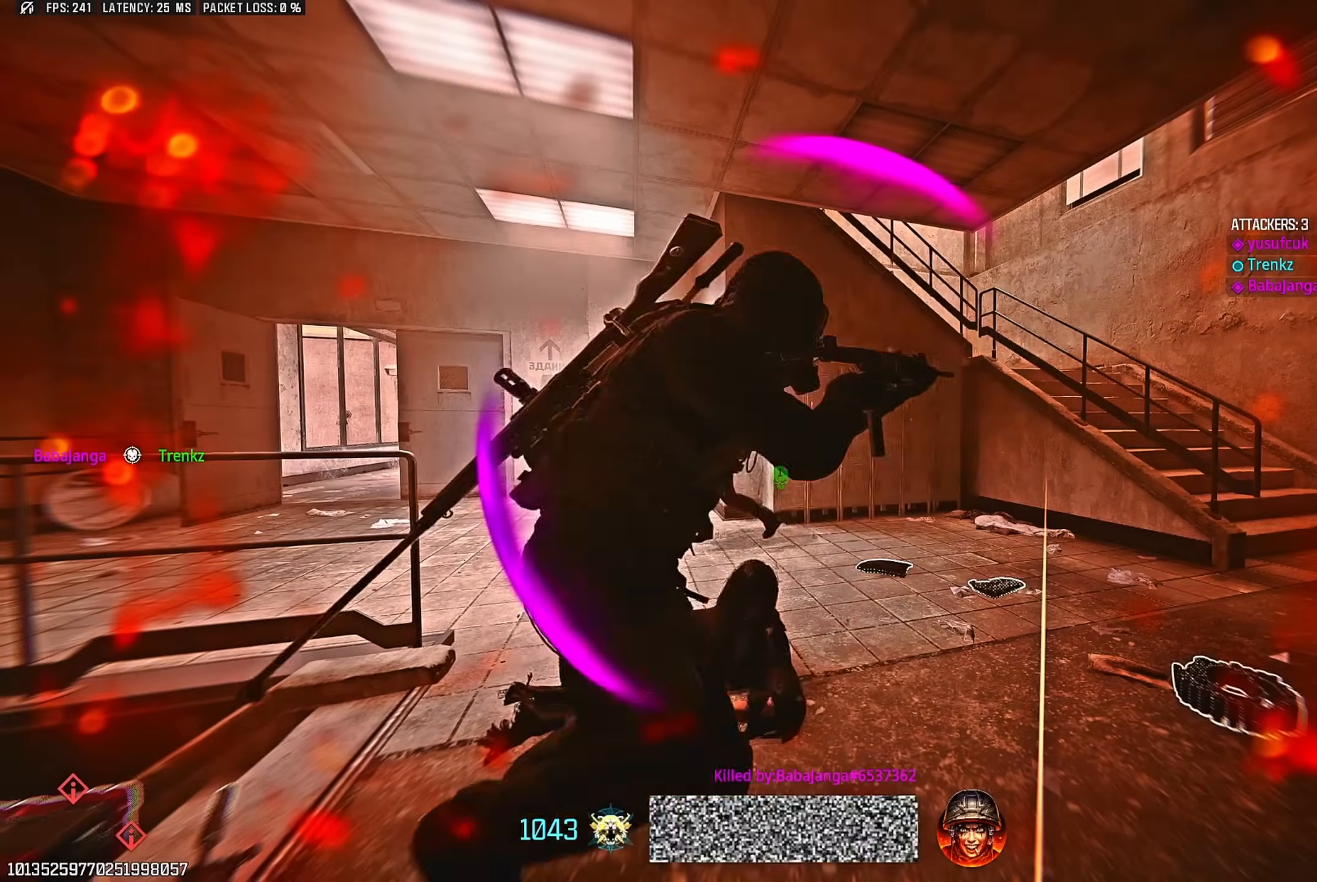
Gameplay with a controller (PlayStation layout); each line is a JSON object with the inputs held at the frame after it. "events" lists button and stick changes between this image and that frame as [ms after this image, input, new state], when the widget could be followed in between.
{"buttons": [], "left_stick": "center", "right_stick": "center", "events": [[117, "SQUARE", "down"], [183, "SQUARE", "up"], [350, "SQUARE", "down"], [483, "SQUARE", "up"]]}
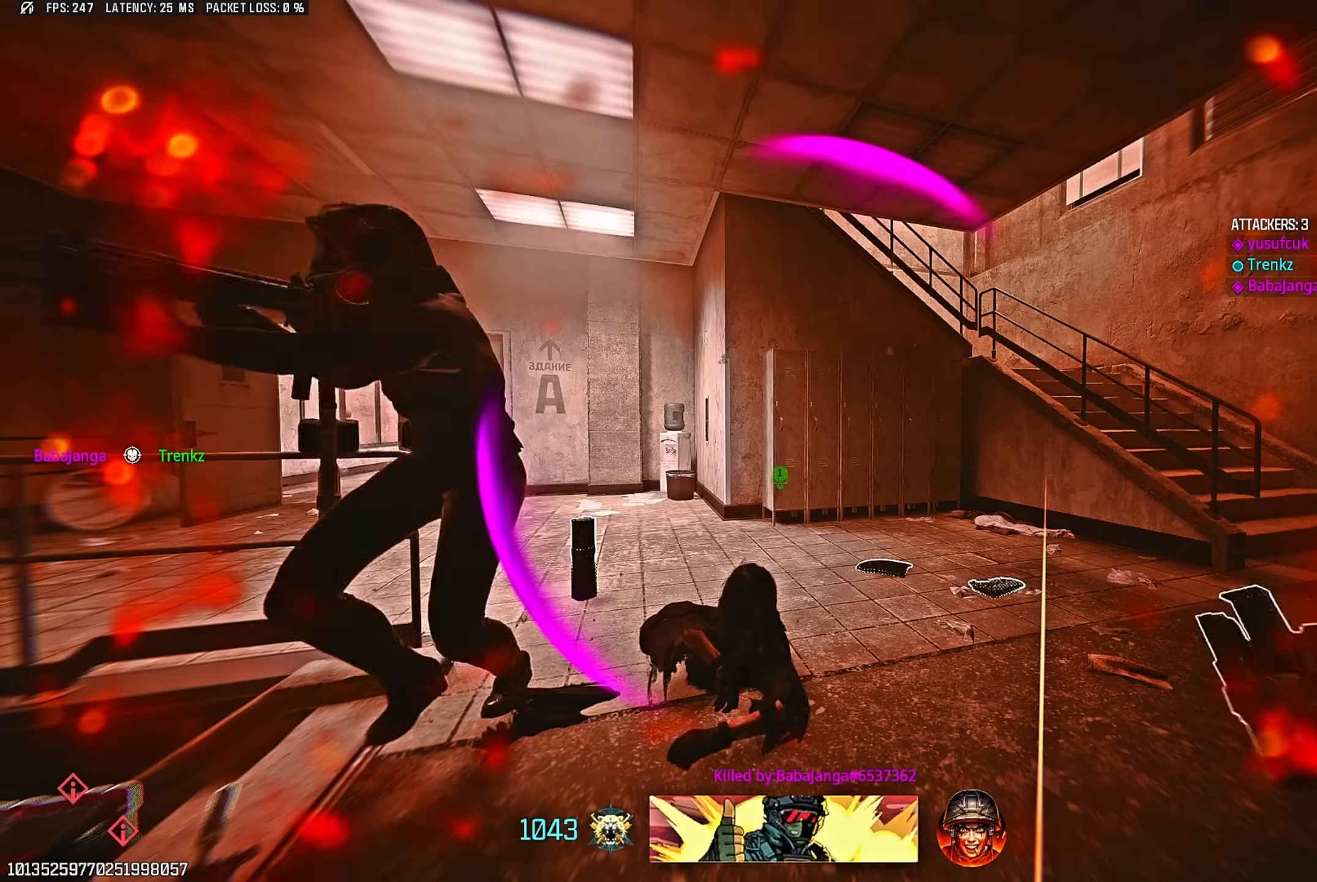
{"buttons": ["TRIANGLE"], "left_stick": "up", "right_stick": "up-left"}
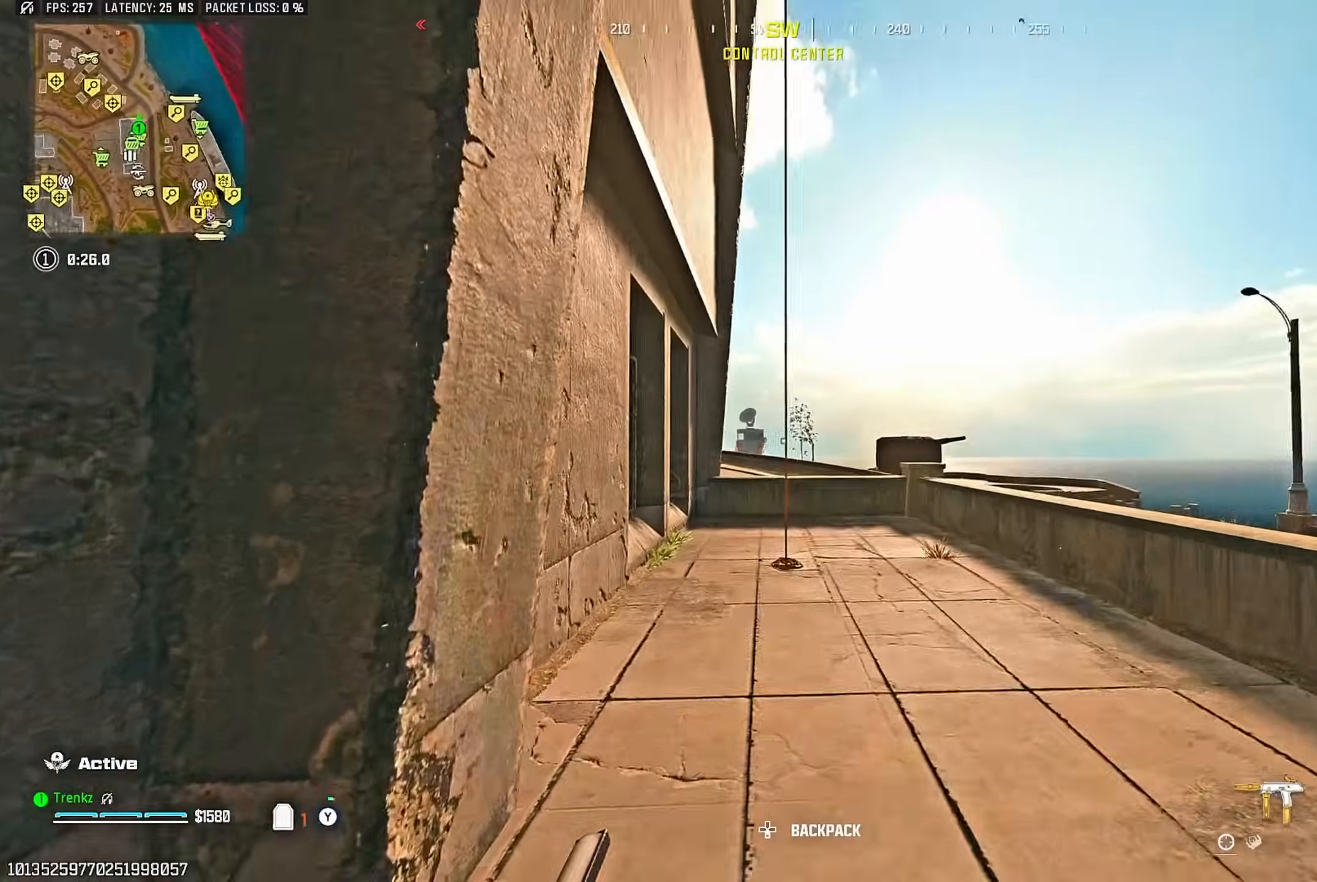
{"buttons": [], "left_stick": "up", "right_stick": "center"}
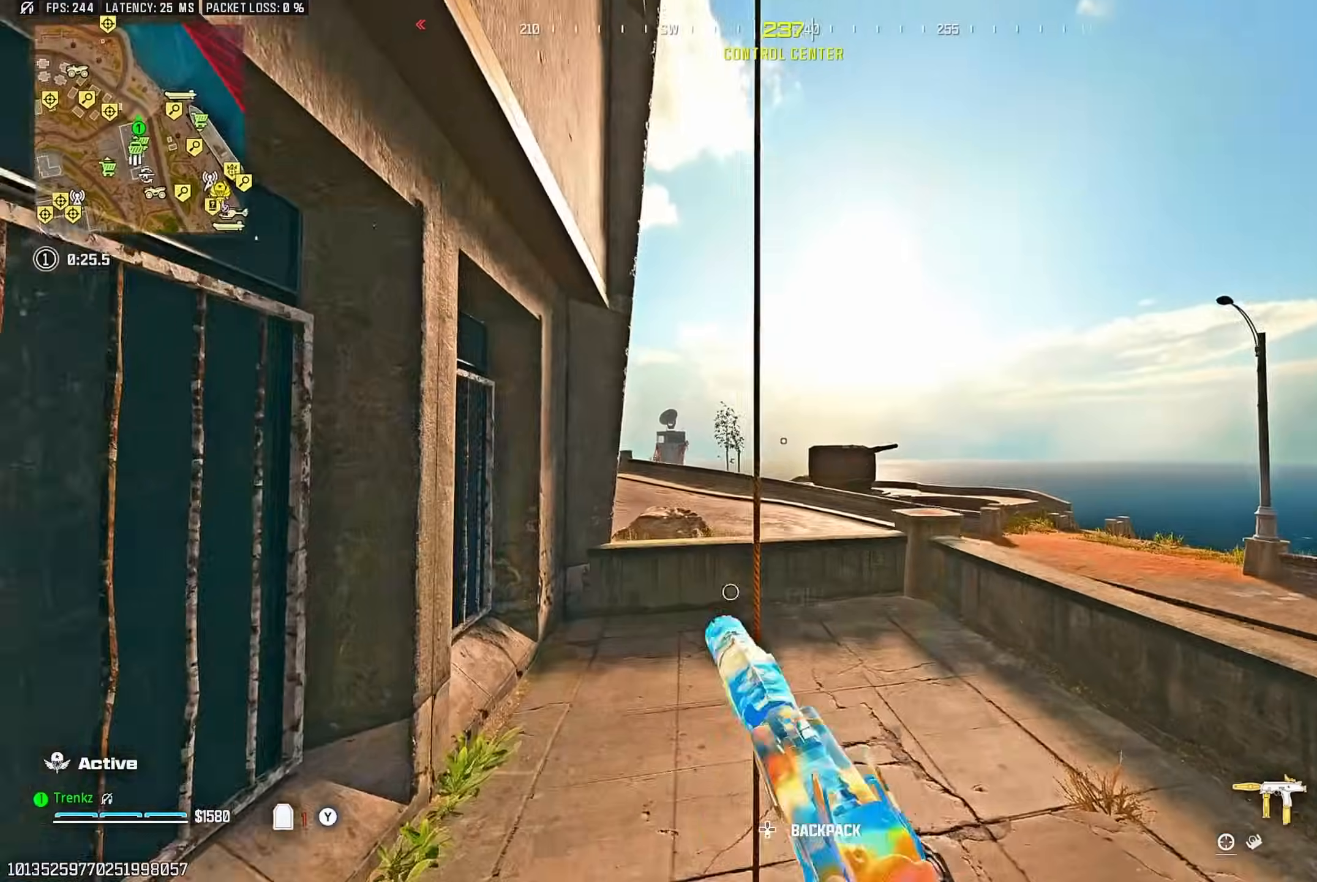
{"buttons": [], "left_stick": "center", "right_stick": "up-right", "events": [[117, "SQUARE", "down"], [183, "SQUARE", "up"], [200, "left_stick", "center"], [250, "SQUARE", "down"], [333, "SQUARE", "up"], [333, "right_stick", "up-right"]]}
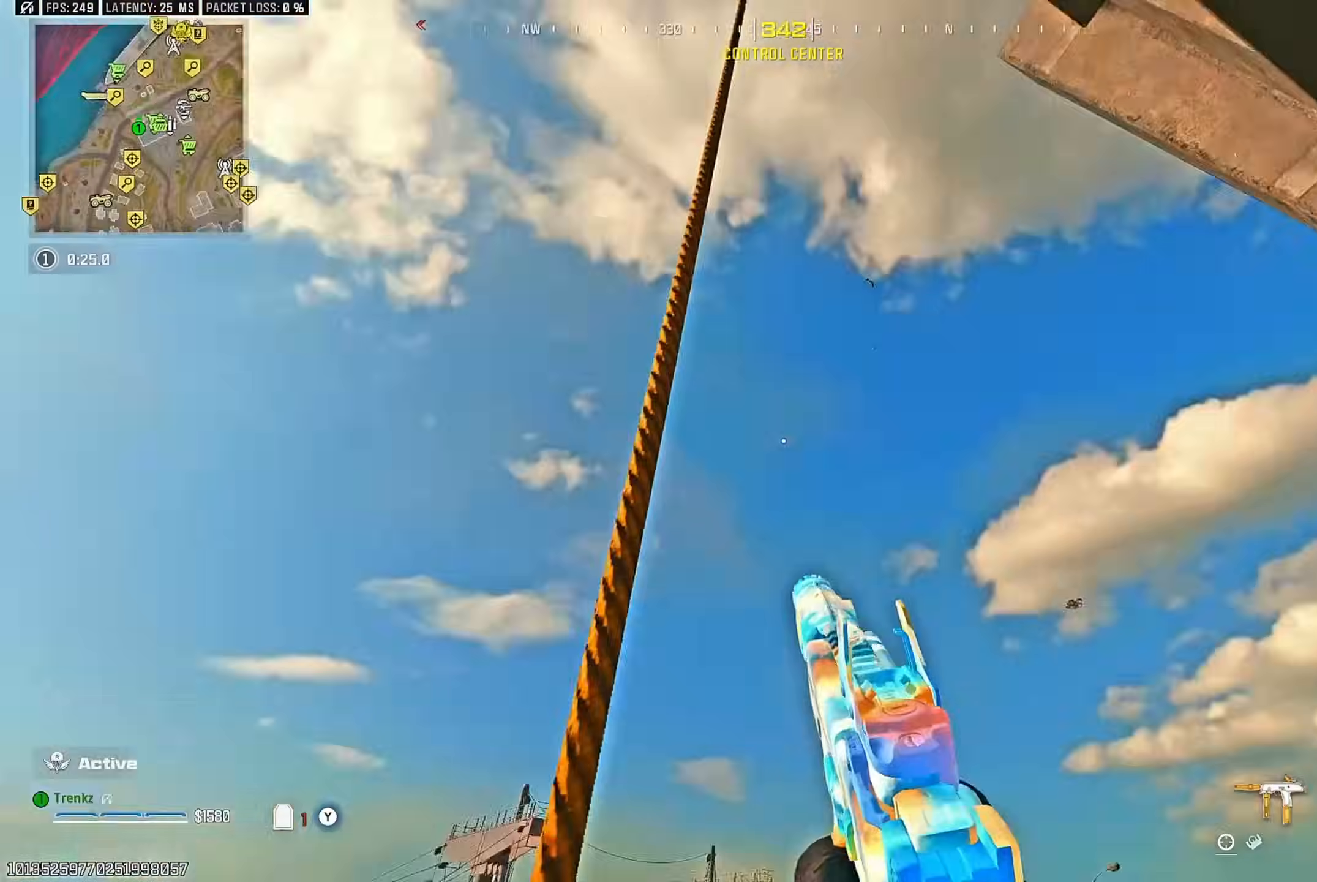
{"buttons": ["CROSS"], "left_stick": "up", "right_stick": "down-left", "events": [[17, "left_stick", "up"], [150, "right_stick", "down-right"], [233, "right_stick", "down-left"], [317, "right_stick", "center"], [400, "CROSS", "down"], [500, "right_stick", "down-left"]]}
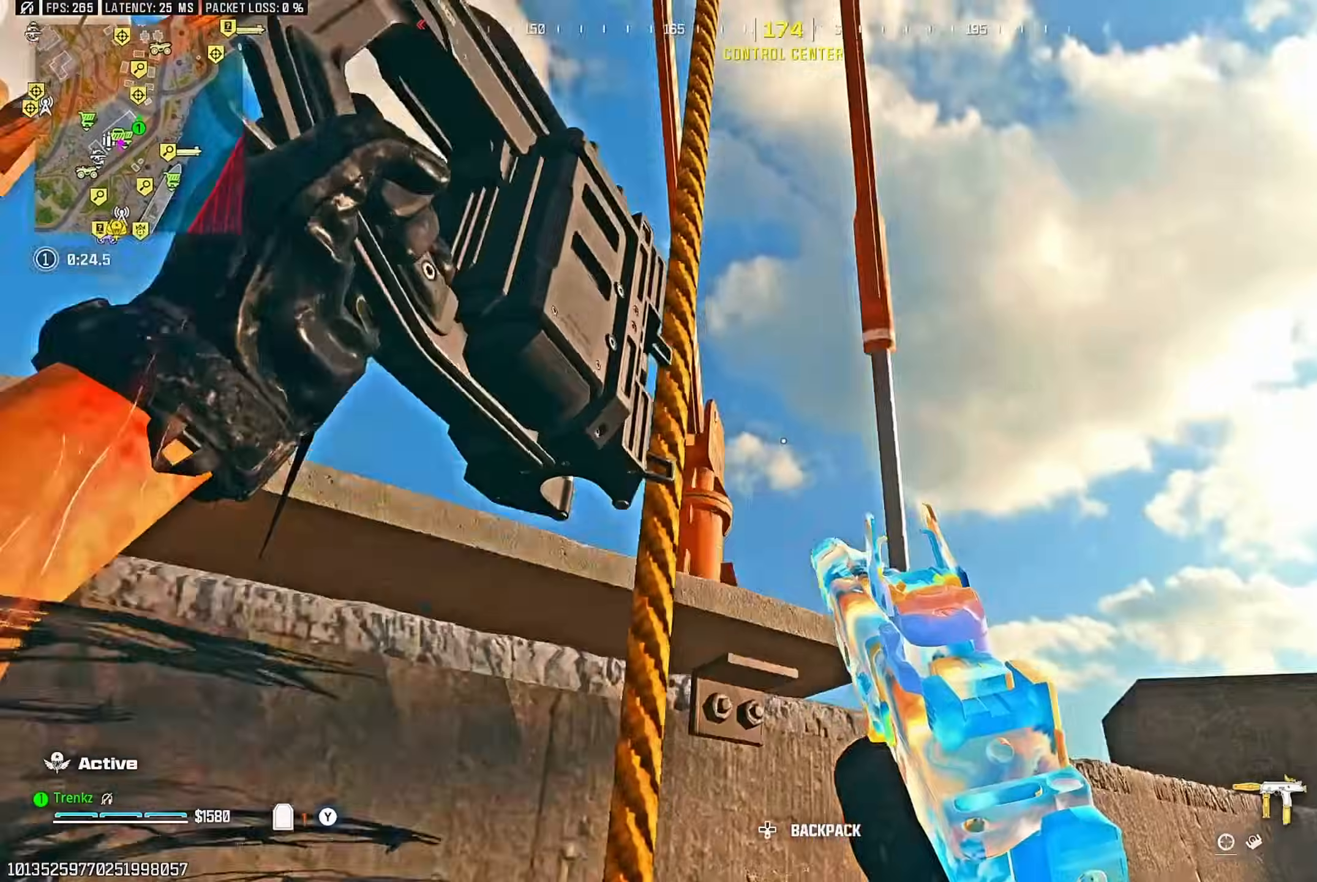
{"buttons": ["CROSS"], "left_stick": "up", "right_stick": "center", "events": [[17, "CROSS", "up"], [83, "CROSS", "down"], [183, "CROSS", "up"], [267, "CROSS", "down"], [383, "CROSS", "up"], [433, "CROSS", "down"], [467, "right_stick", "center"]]}
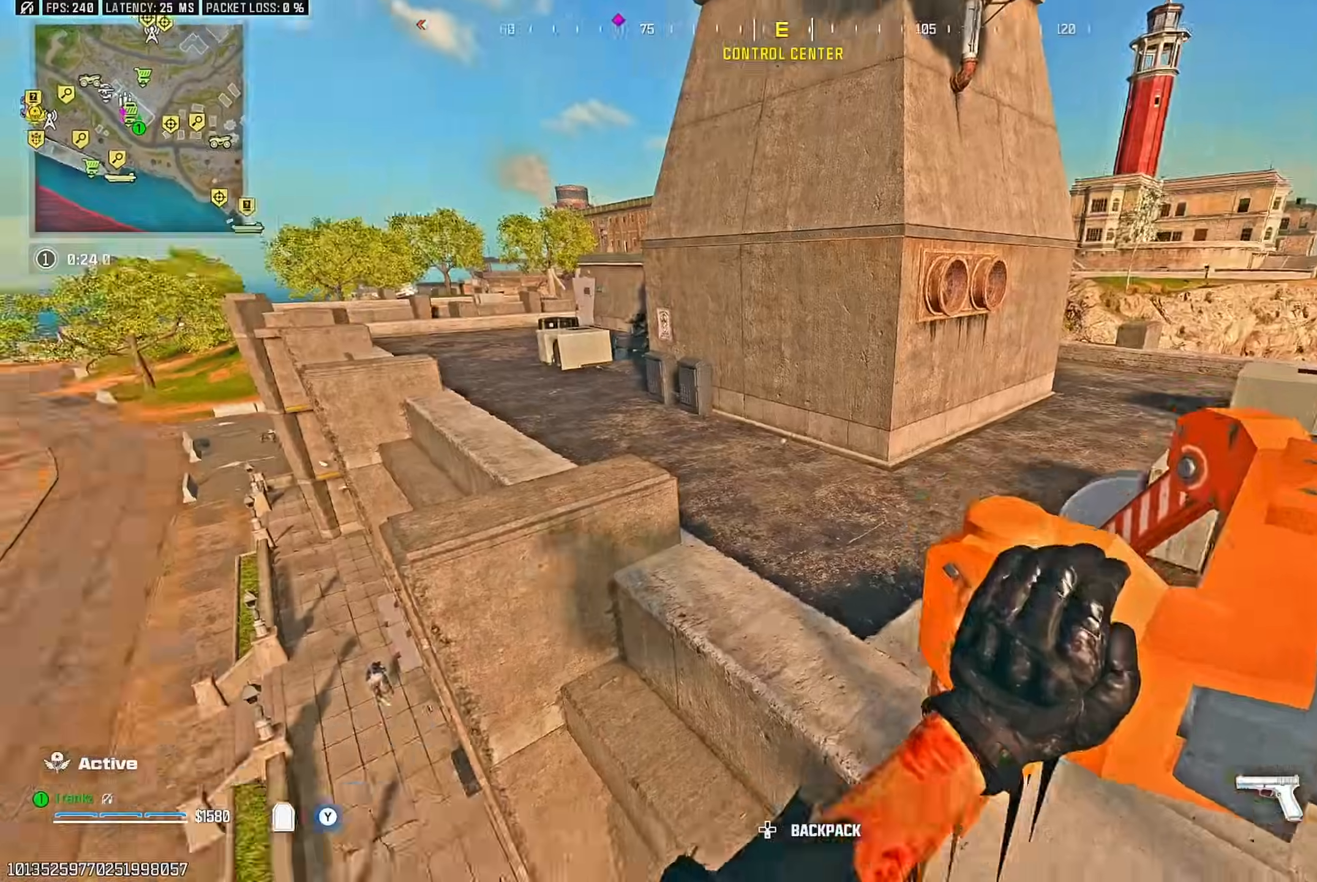
{"buttons": [], "left_stick": "up-right", "right_stick": "center", "events": [[33, "right_stick", "left"], [67, "CROSS", "up"], [117, "left_stick", "up-right"], [150, "right_stick", "center"]]}
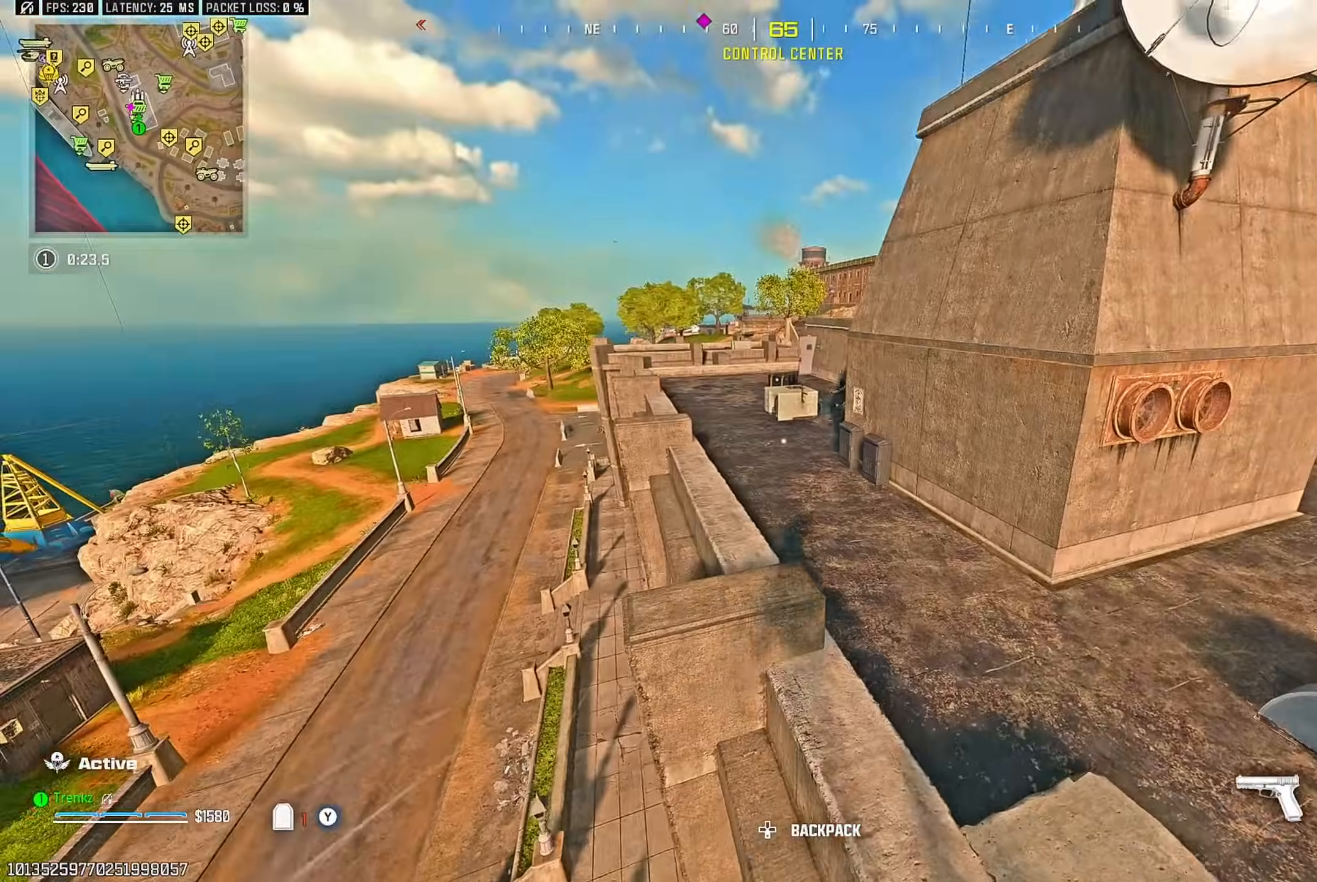
{"buttons": ["R2"], "left_stick": "up-right", "right_stick": "center", "events": [[433, "R2", "down"]]}
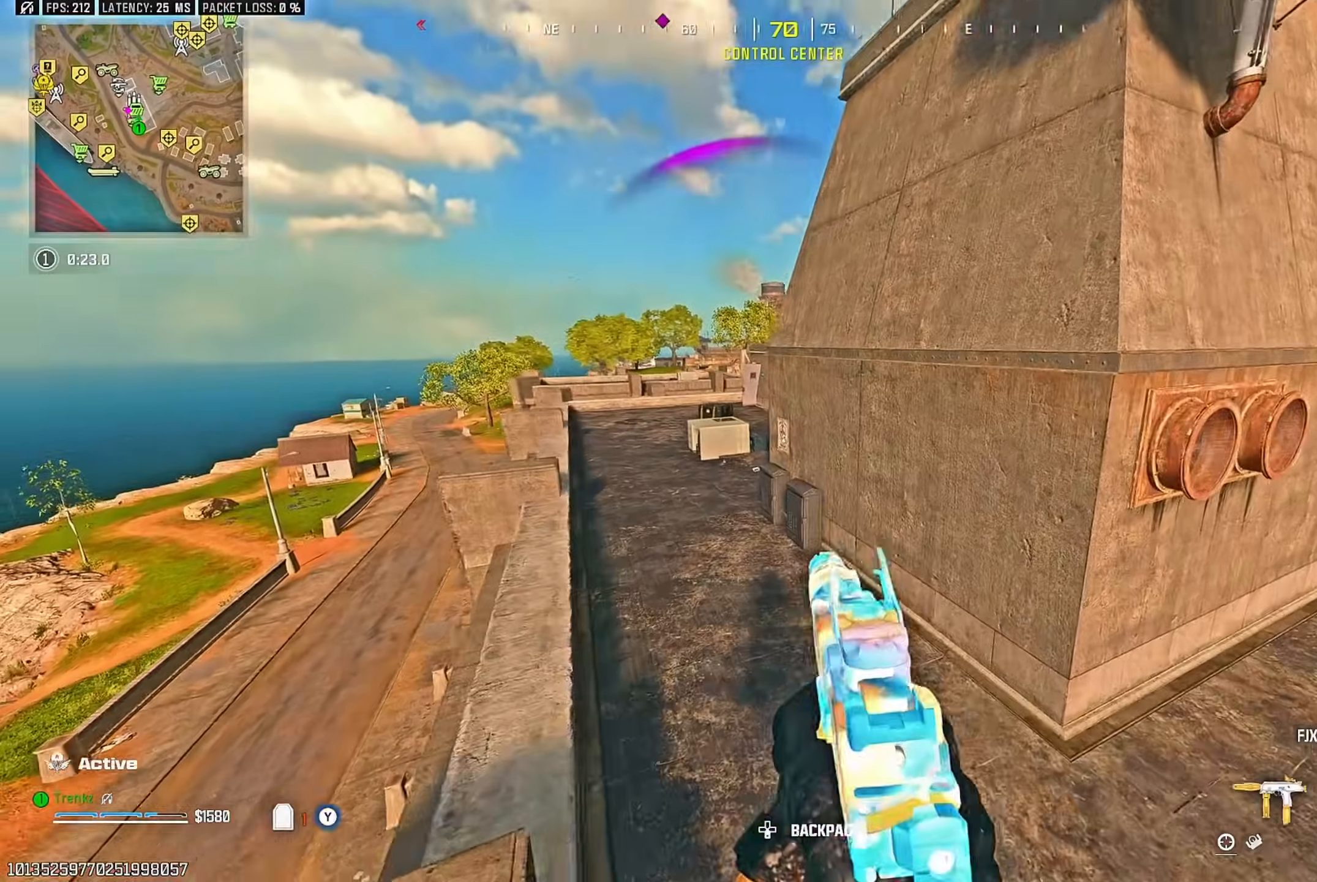
{"buttons": [], "left_stick": "up-left", "right_stick": "left", "events": [[17, "R2", "up"], [67, "right_stick", "right"], [217, "right_stick", "down"], [300, "right_stick", "down-left"], [383, "left_stick", "up-left"], [400, "right_stick", "left"]]}
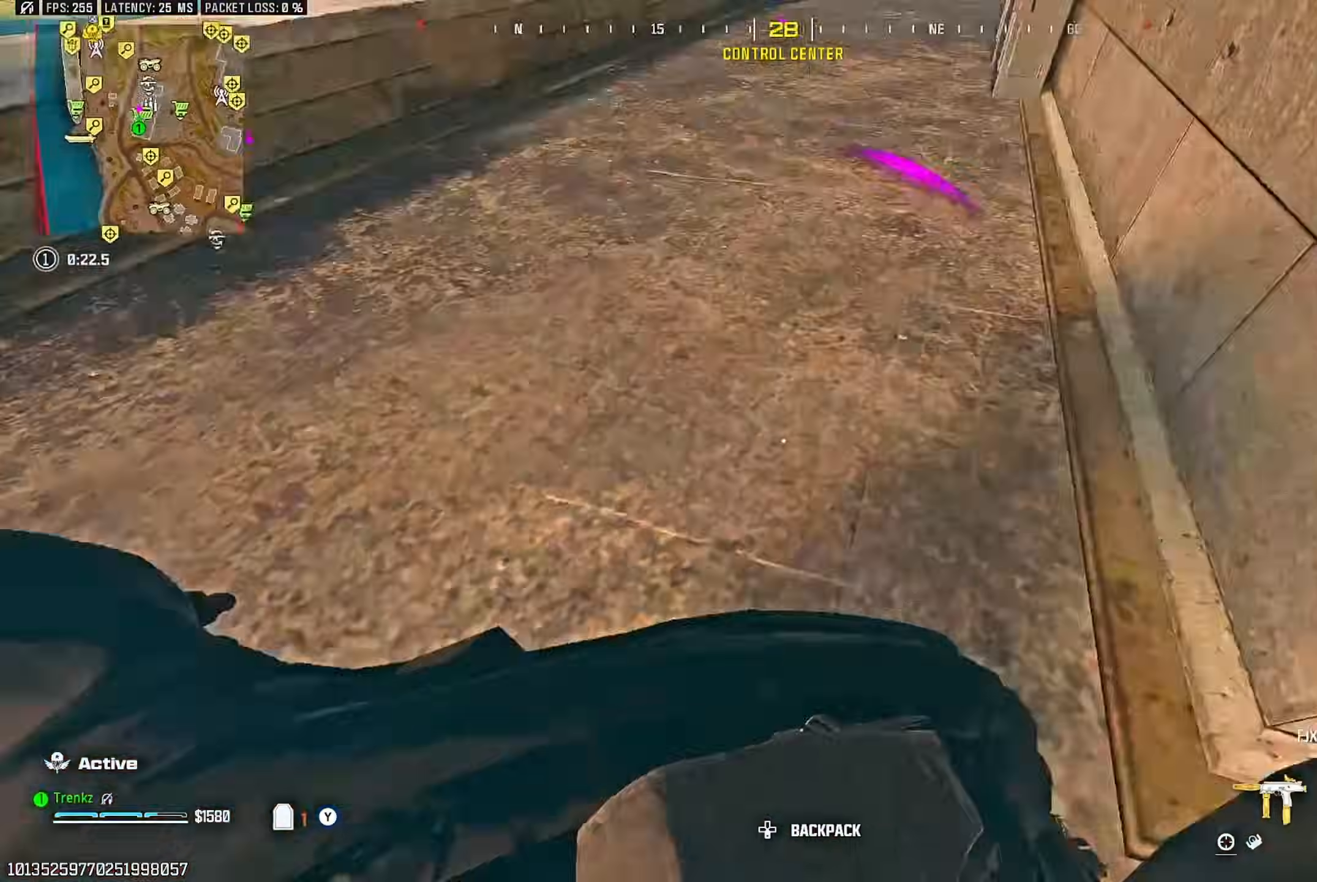
{"buttons": [], "left_stick": "up-left", "right_stick": "center", "events": [[100, "right_stick", "up-right"], [283, "right_stick", "center"], [333, "R3", "down"], [433, "R3", "up"]]}
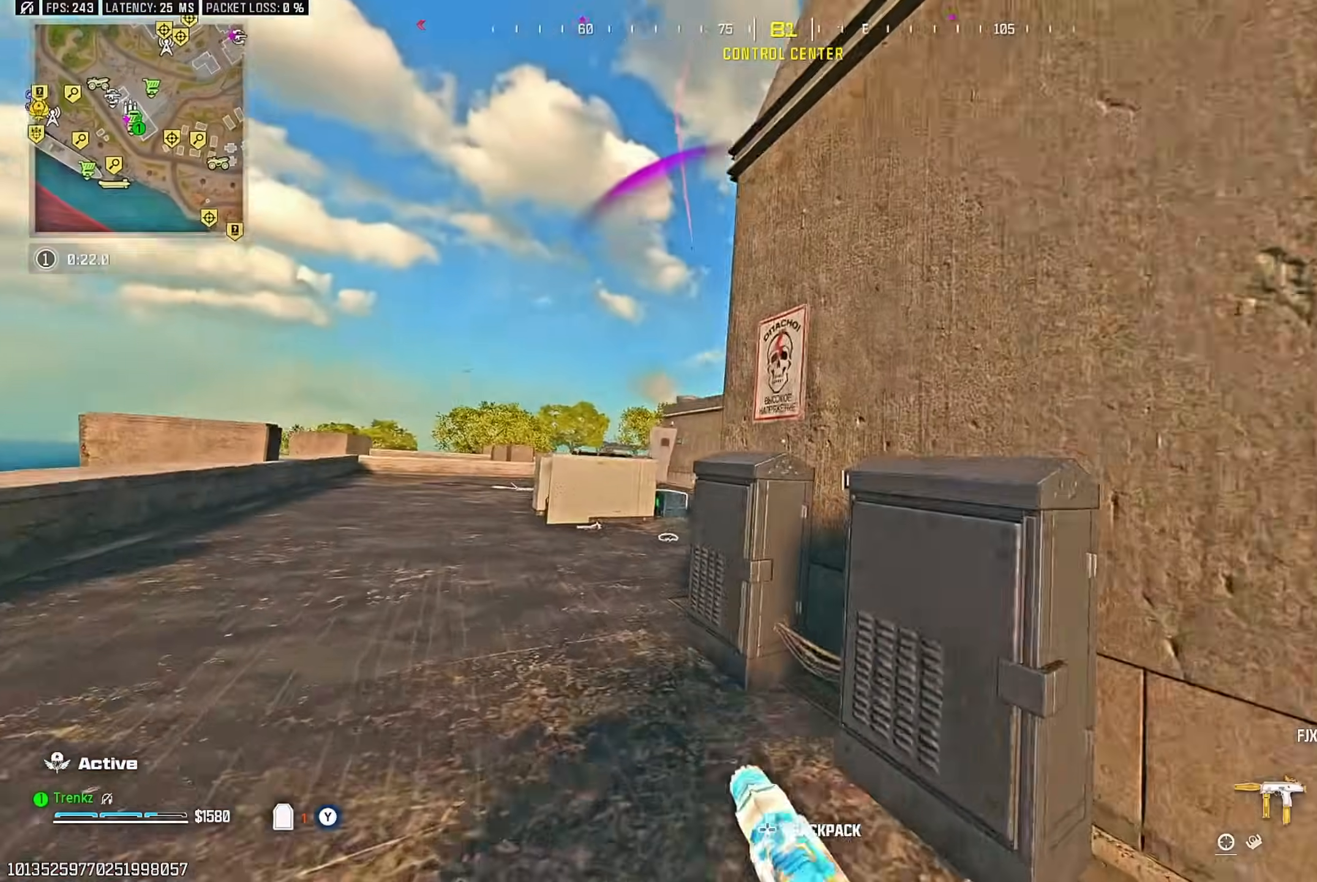
{"buttons": ["CROSS", "L2"], "left_stick": "up-left", "right_stick": "center", "events": [[400, "CROSS", "down"], [400, "L2", "down"]]}
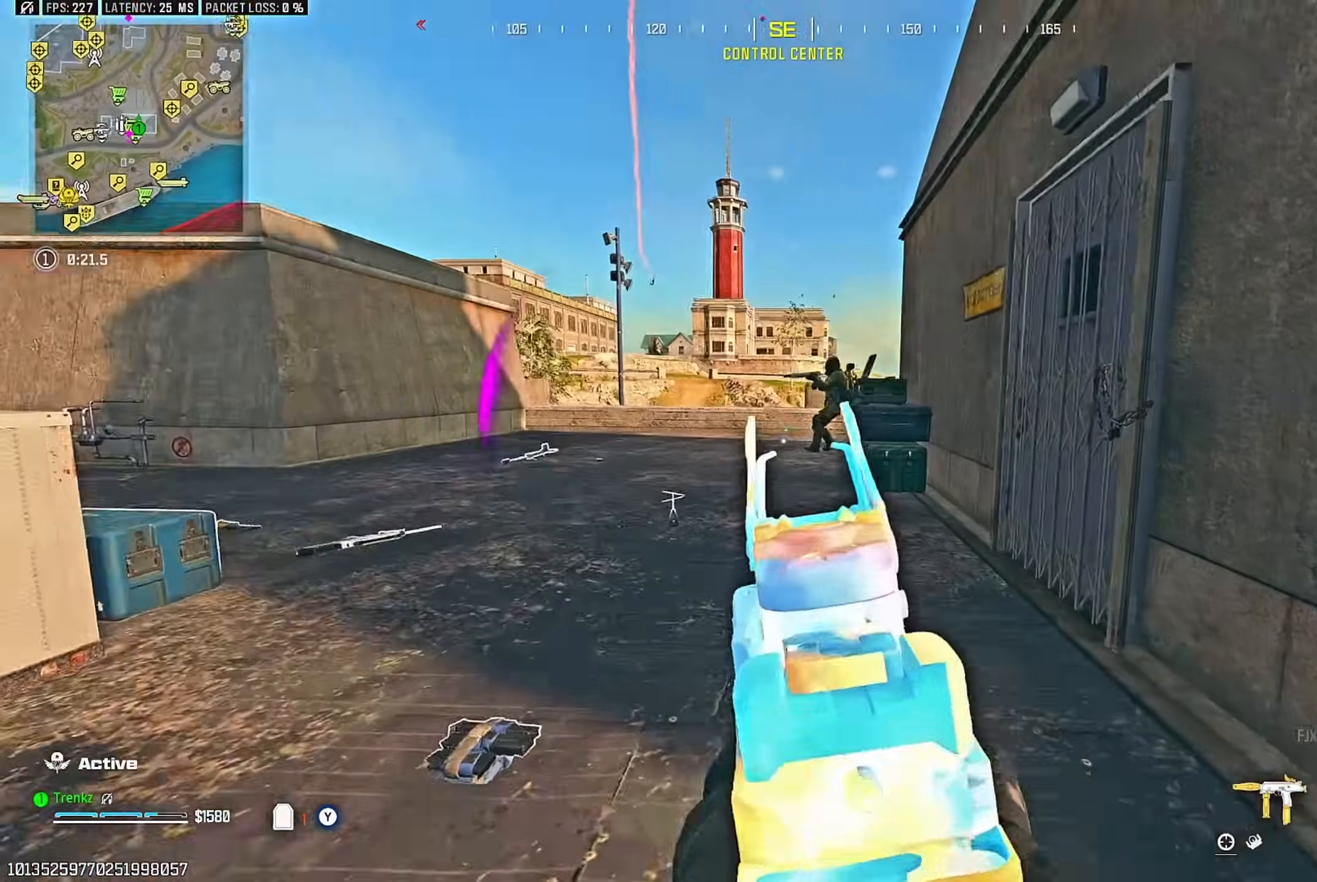
{"buttons": [], "left_stick": "up-left", "right_stick": "center", "events": [[17, "CROSS", "up"], [83, "right_stick", "up-right"], [117, "R2", "down"], [233, "right_stick", "center"], [400, "L2", "up"], [483, "R2", "up"]]}
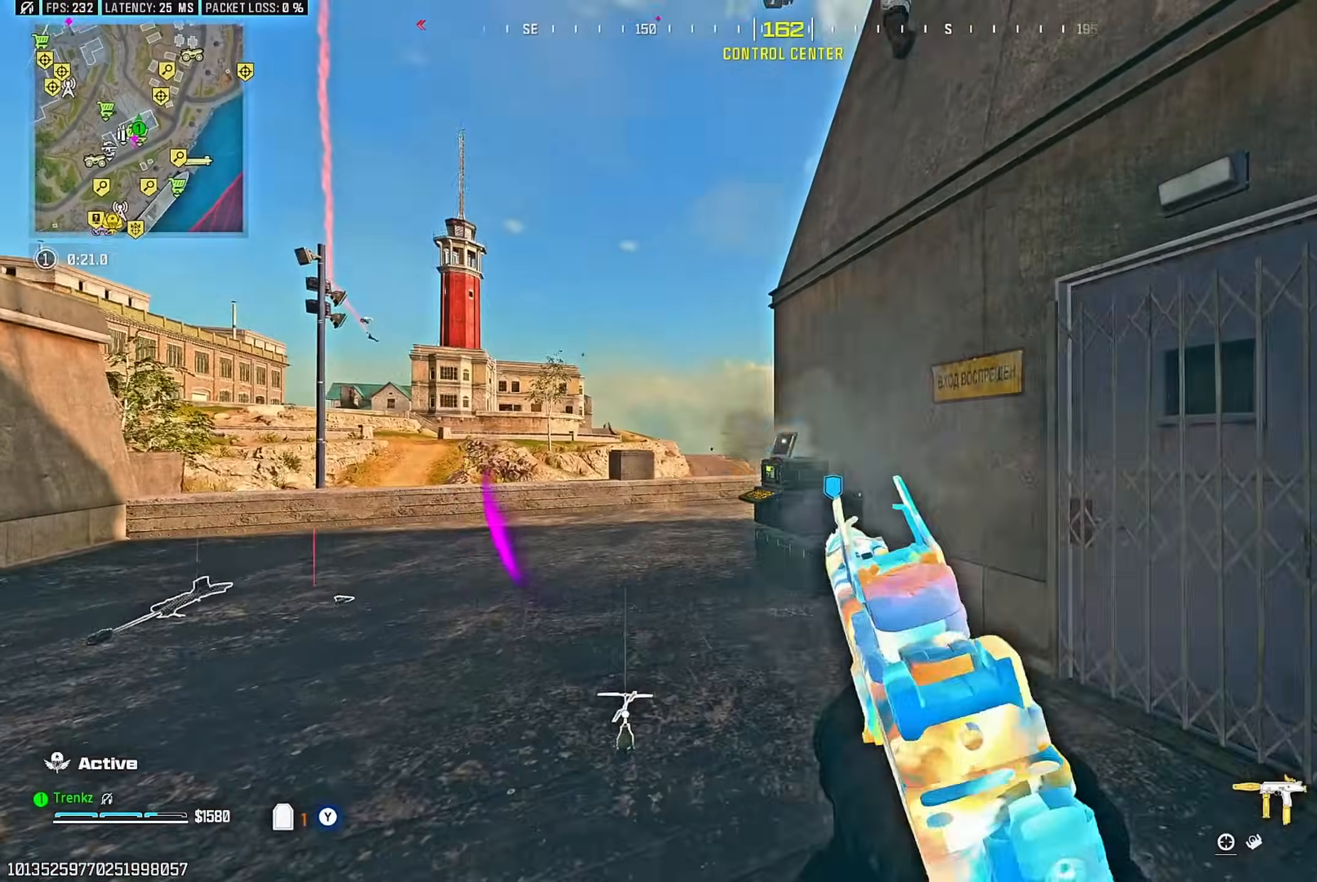
{"buttons": [], "left_stick": "up-left", "right_stick": "right", "events": [[50, "right_stick", "left"], [167, "right_stick", "right"], [283, "R3", "down"], [283, "right_stick", "center"], [417, "R3", "up"], [500, "right_stick", "right"]]}
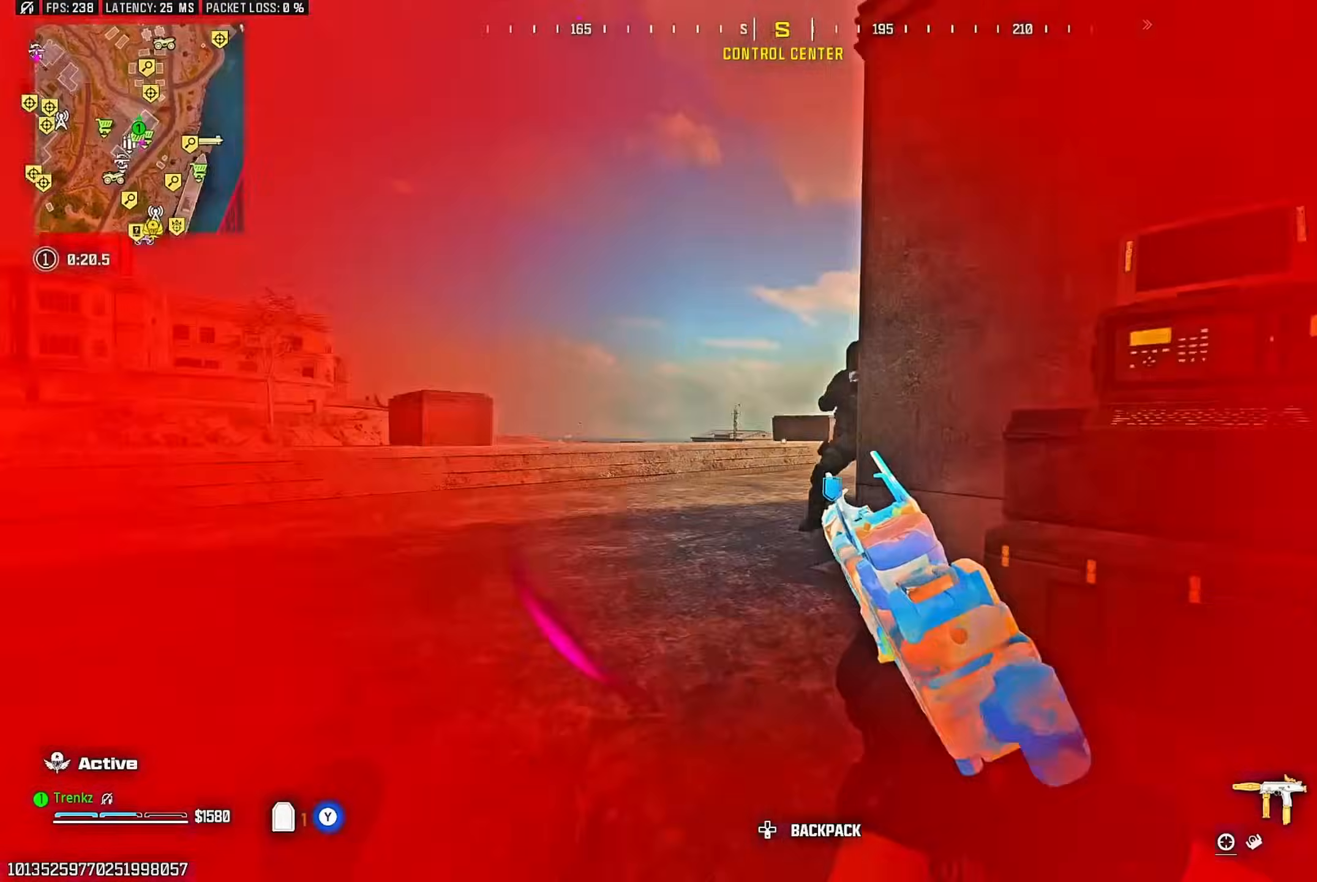
{"buttons": ["R2"], "left_stick": "up-left", "right_stick": "down", "events": [[117, "right_stick", "center"], [233, "CROSS", "down"], [233, "L2", "down"], [267, "right_stick", "right"], [300, "R2", "down"], [317, "CROSS", "up"], [367, "L2", "up"], [367, "right_stick", "center"], [433, "right_stick", "down"]]}
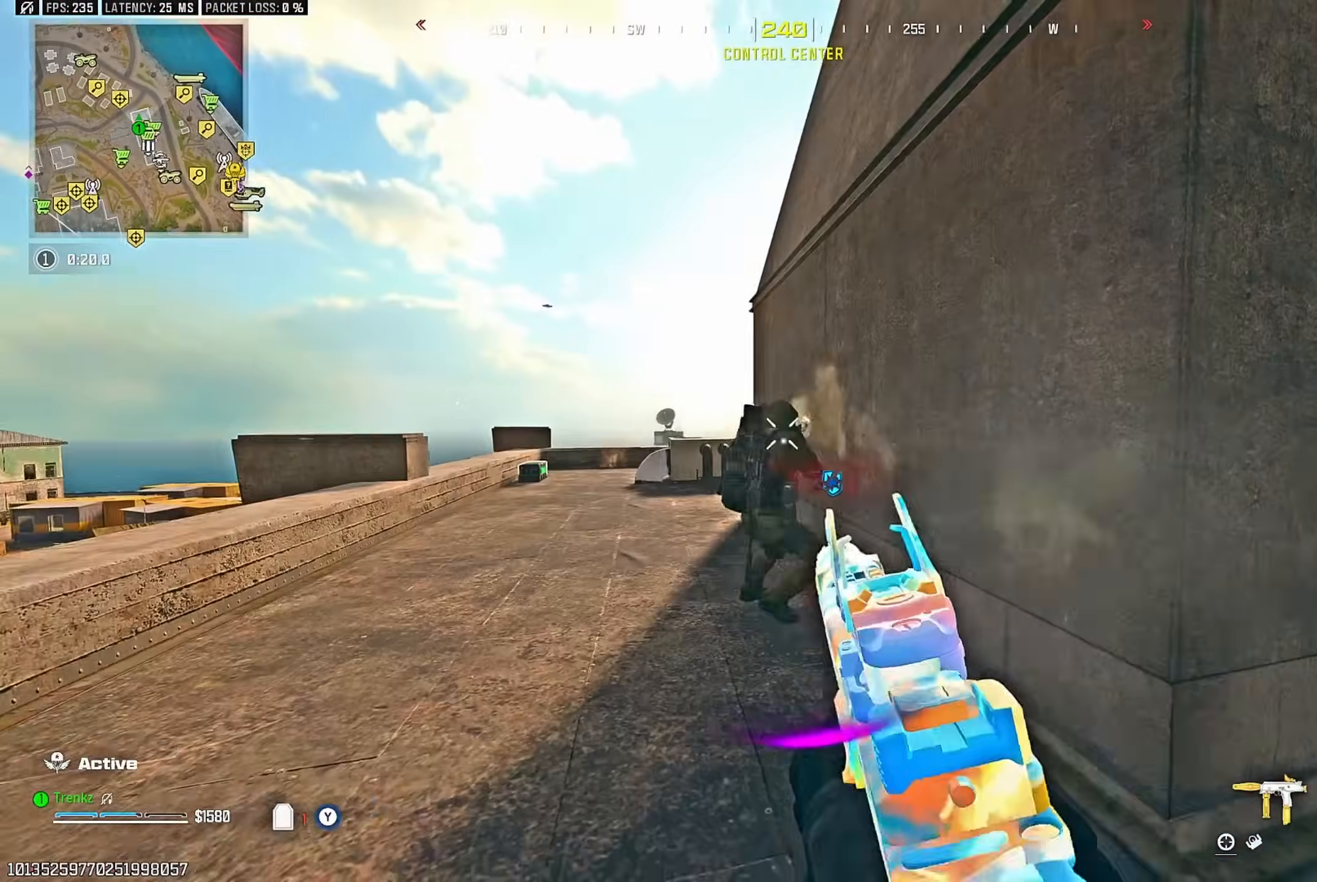
{"buttons": [], "left_stick": "up", "right_stick": "right", "events": [[17, "right_stick", "center"], [100, "CROSS", "down"], [133, "L2", "down"], [200, "CROSS", "up"], [317, "CROSS", "down"], [350, "CROSS", "up"], [417, "L2", "up"], [433, "left_stick", "up"], [483, "R2", "up"], [483, "right_stick", "right"]]}
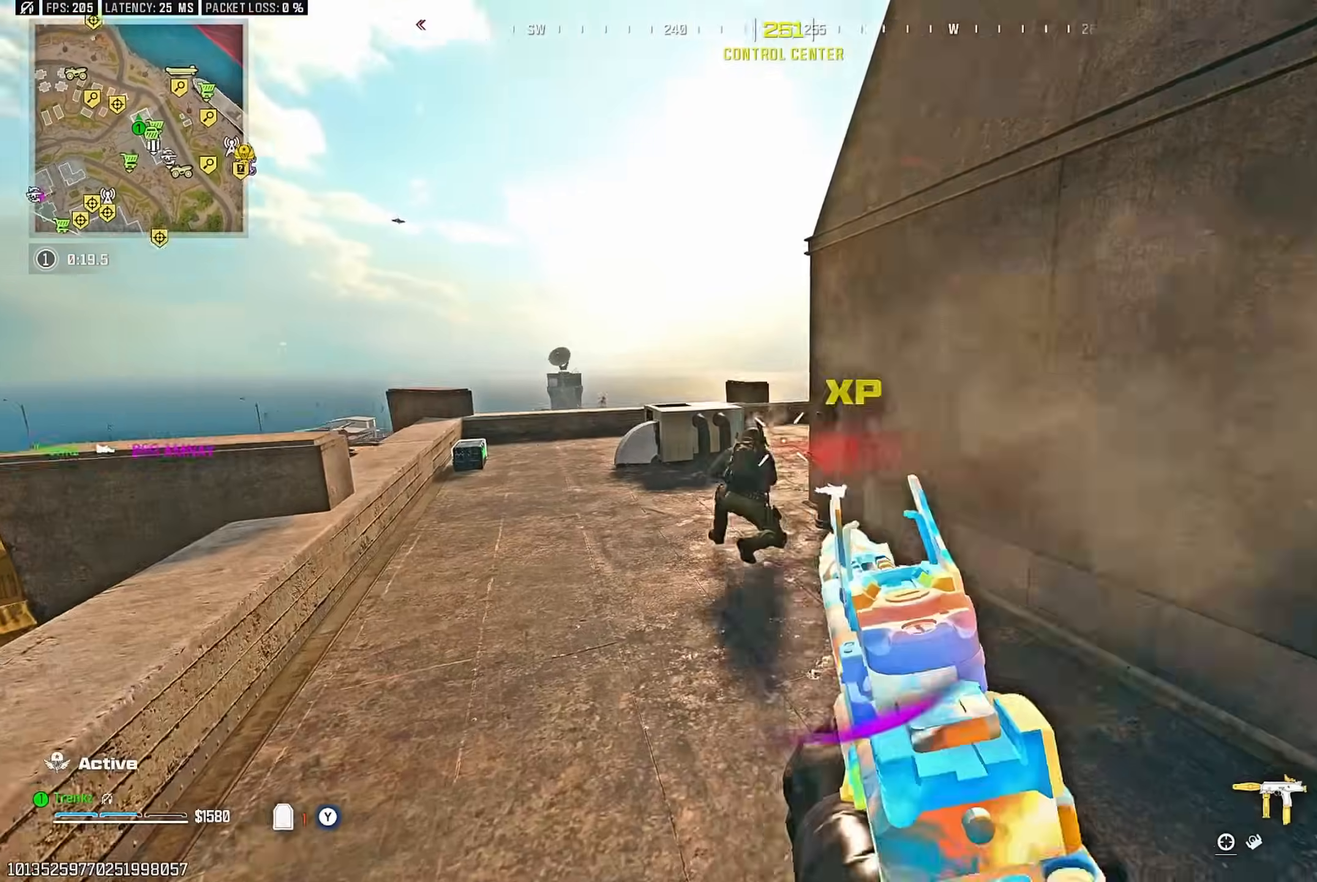
{"buttons": [], "left_stick": "up", "right_stick": "center", "events": [[67, "right_stick", "down"], [217, "right_stick", "up"], [300, "right_stick", "right"], [350, "R3", "down"], [350, "right_stick", "down"], [467, "R3", "up"], [467, "right_stick", "center"]]}
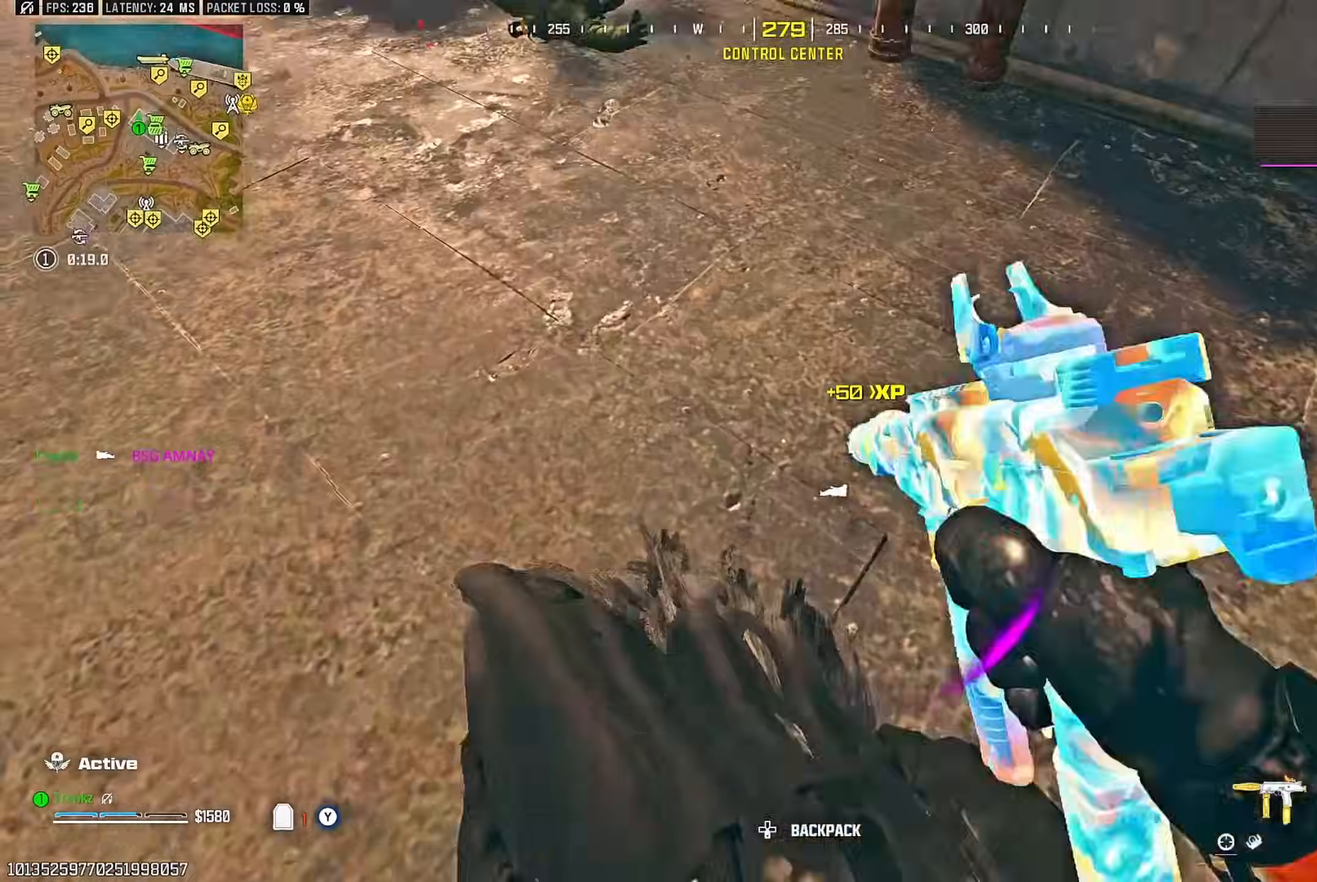
{"buttons": [], "left_stick": "up", "right_stick": "left", "events": [[33, "right_stick", "up-left"], [117, "right_stick", "up-right"], [133, "CROSS", "down"], [200, "CROSS", "up"], [217, "right_stick", "center"], [350, "right_stick", "right"], [450, "right_stick", "center"], [500, "right_stick", "left"]]}
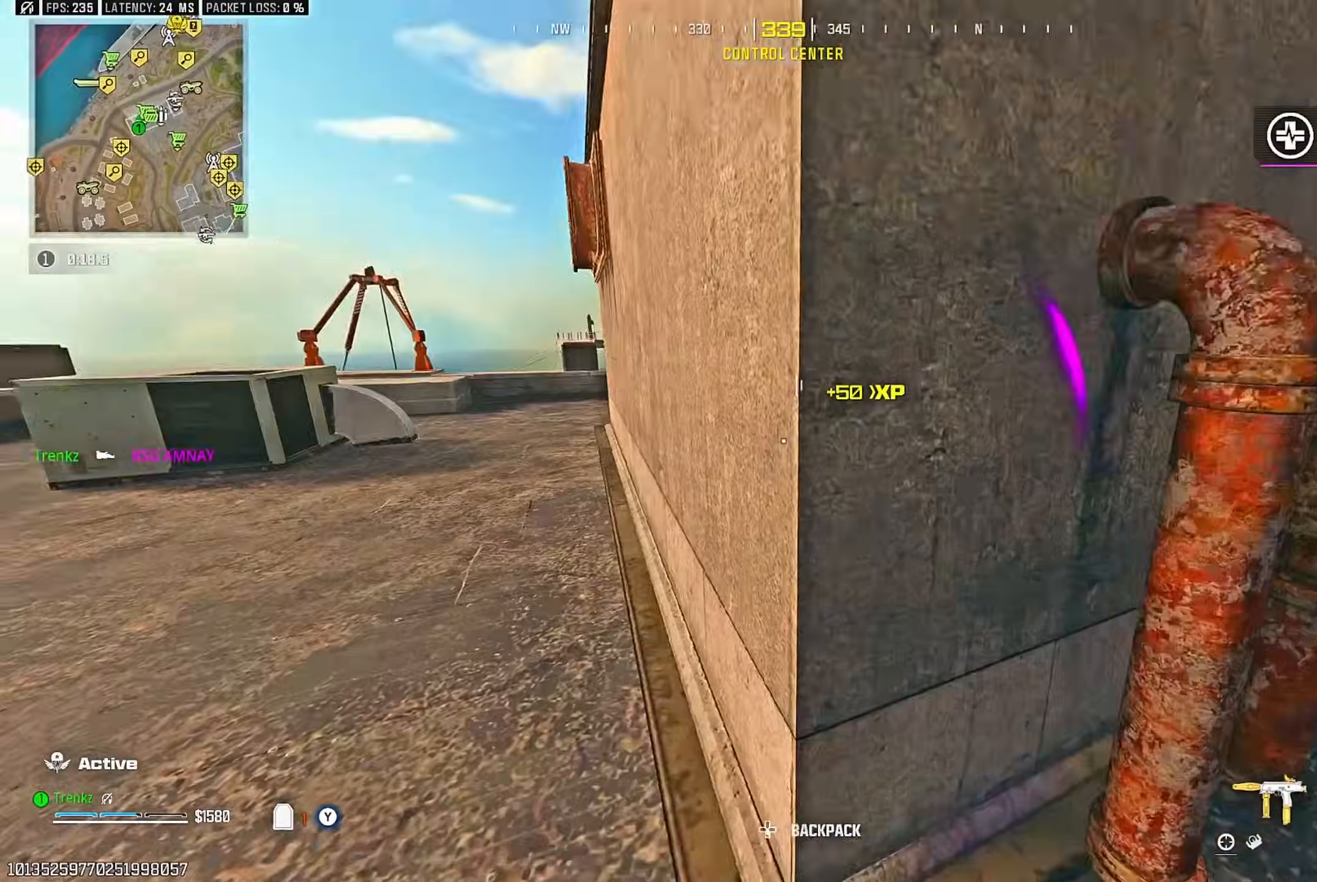
{"buttons": [], "left_stick": "up-left", "right_stick": "down-left", "events": [[117, "right_stick", "up"], [183, "left_stick", "up-left"], [233, "right_stick", "right"], [367, "right_stick", "down-left"]]}
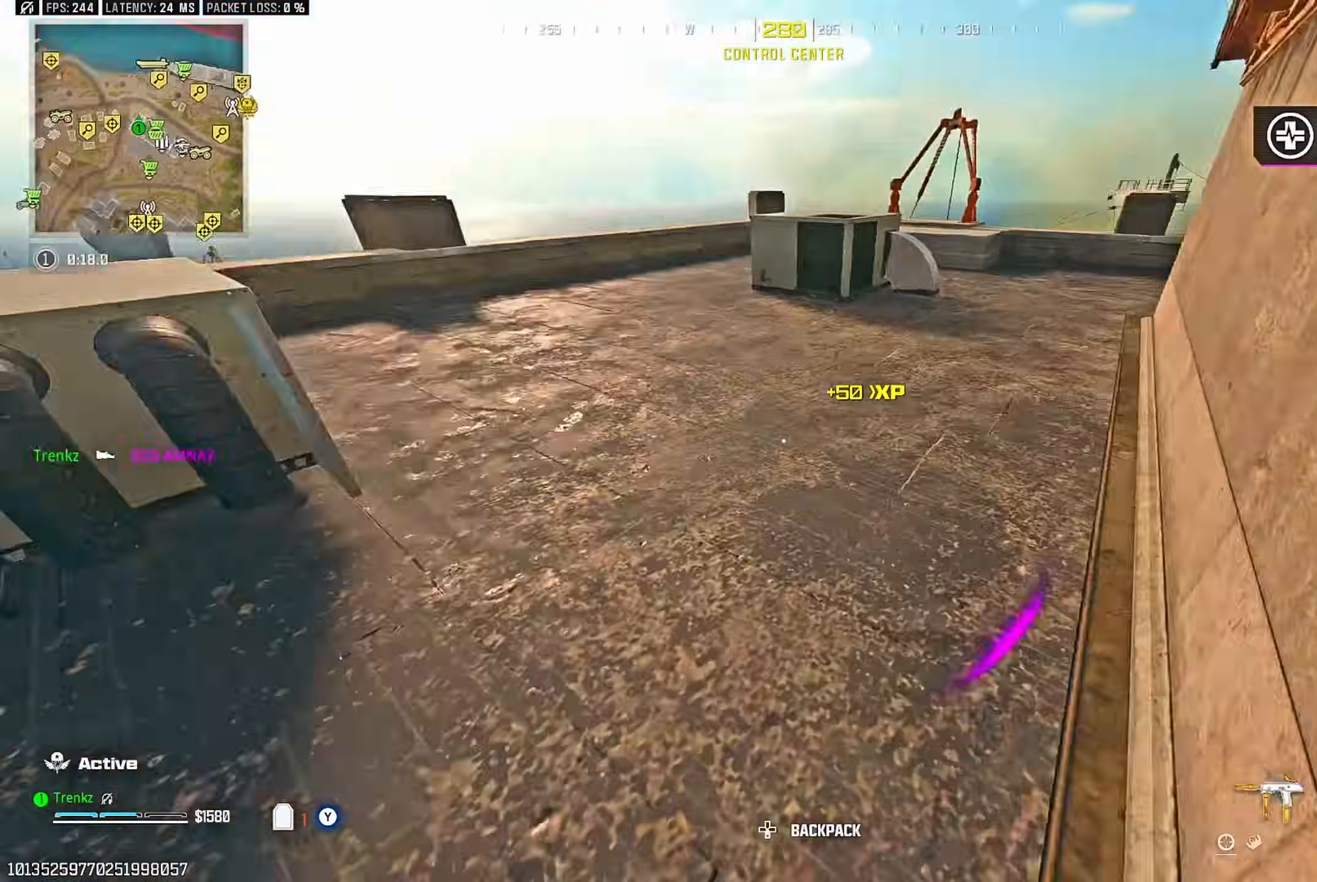
{"buttons": [], "left_stick": "up", "right_stick": "center", "events": [[50, "right_stick", "up"], [100, "left_stick", "up"], [167, "right_stick", "center"], [350, "R3", "down"], [450, "R3", "up"]]}
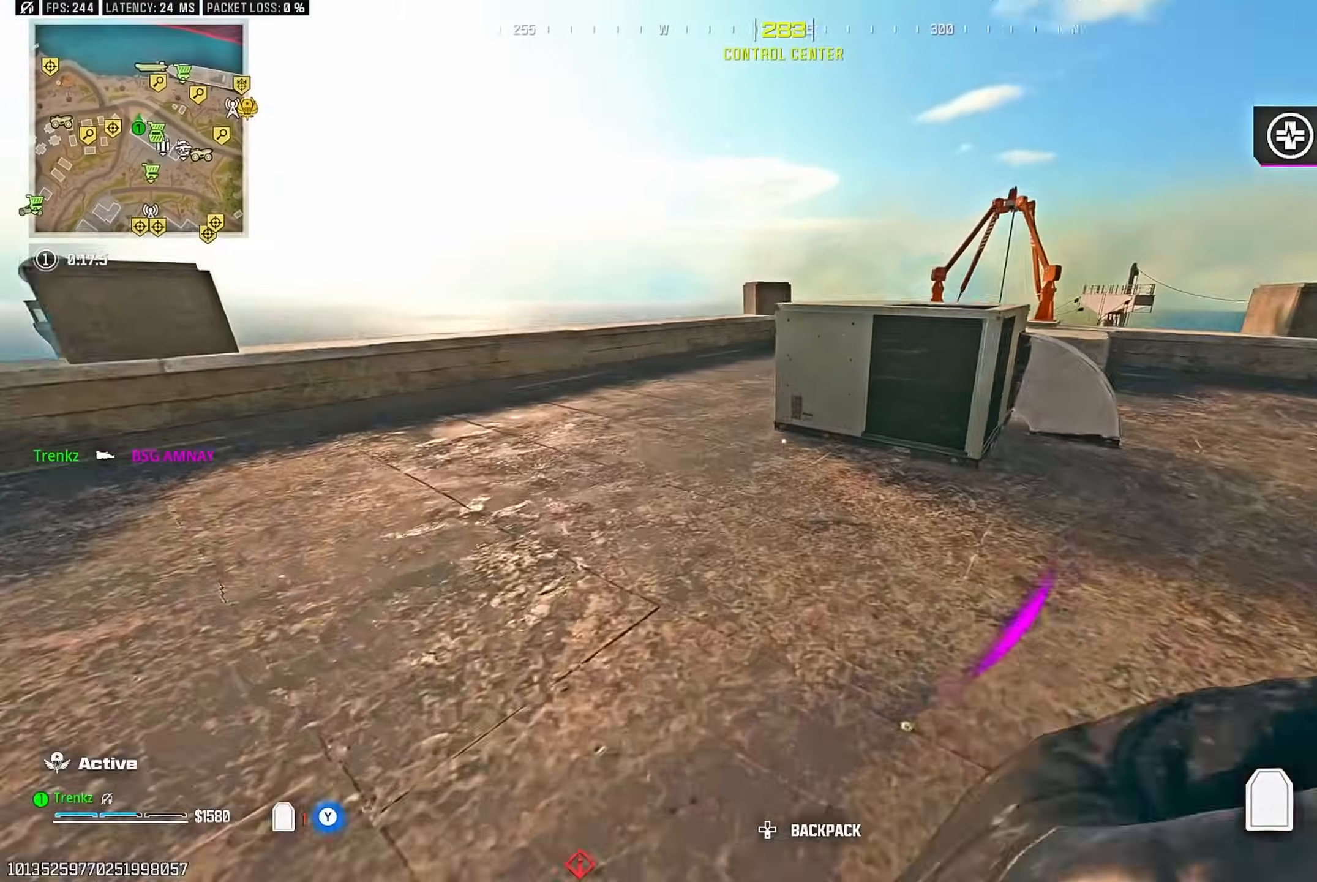
{"buttons": ["R3"], "left_stick": "up", "right_stick": "center", "events": [[33, "left_stick", "up-left"], [267, "right_stick", "up-right"], [417, "left_stick", "up"], [433, "R3", "down"], [433, "right_stick", "center"]]}
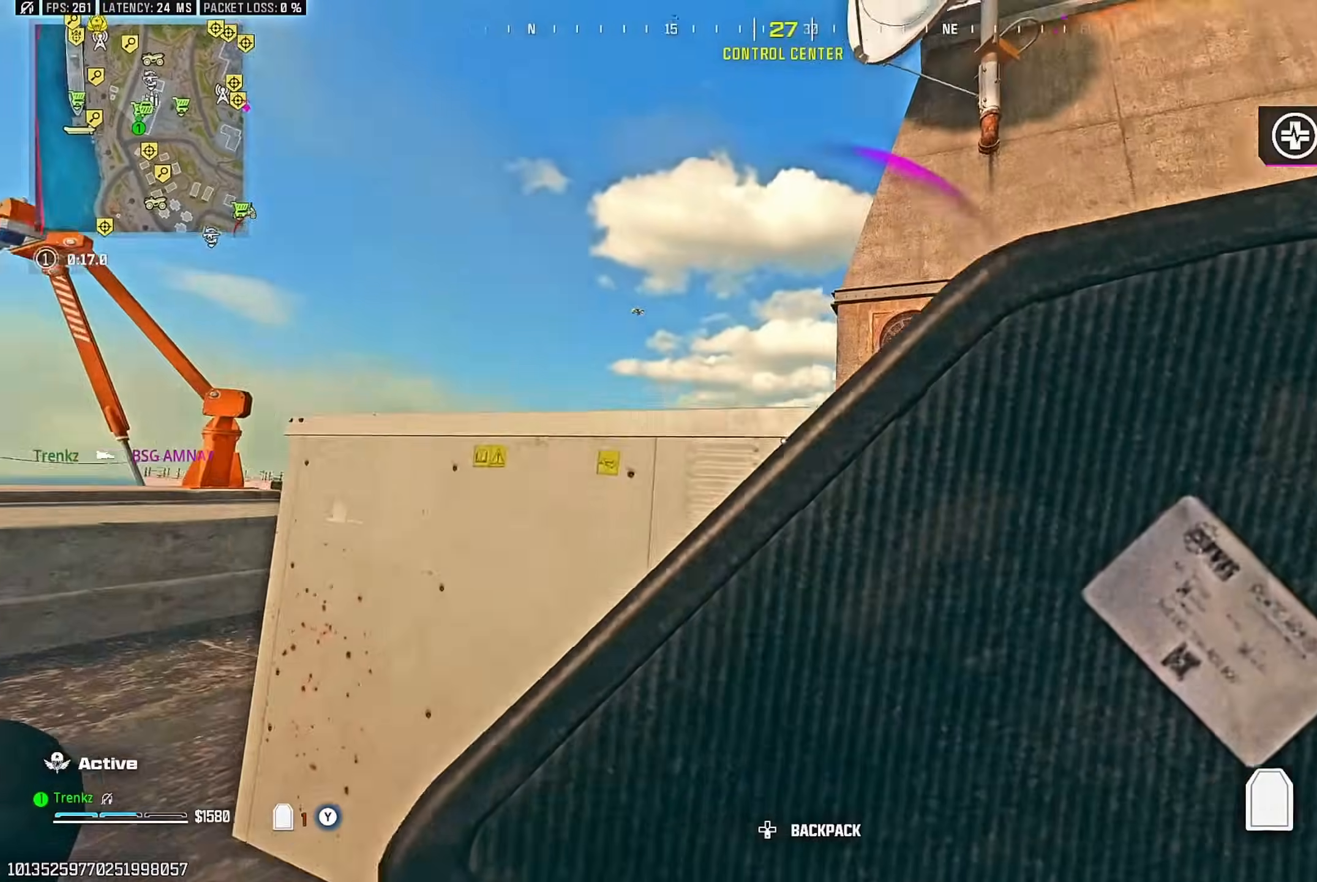
{"buttons": [], "left_stick": "up-left", "right_stick": "center", "events": [[117, "left_stick", "left"], [217, "left_stick", "down-right"], [383, "R3", "up"], [383, "left_stick", "down-left"], [450, "left_stick", "up-left"]]}
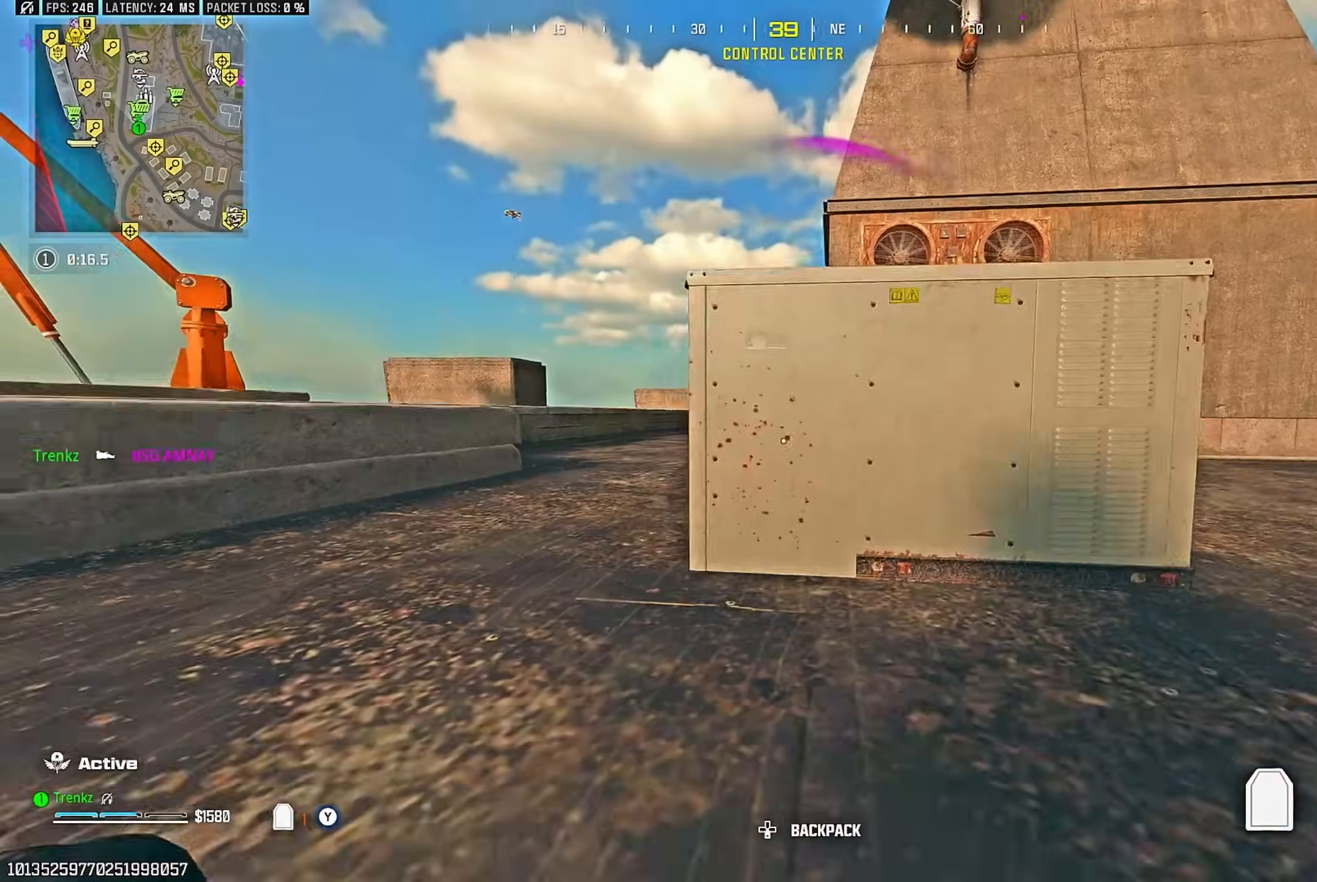
{"buttons": ["R3"], "left_stick": "down", "right_stick": "center", "events": [[17, "L3", "down"], [100, "L3", "up"], [167, "left_stick", "right"], [233, "R3", "down"], [250, "left_stick", "down-right"], [467, "left_stick", "down"]]}
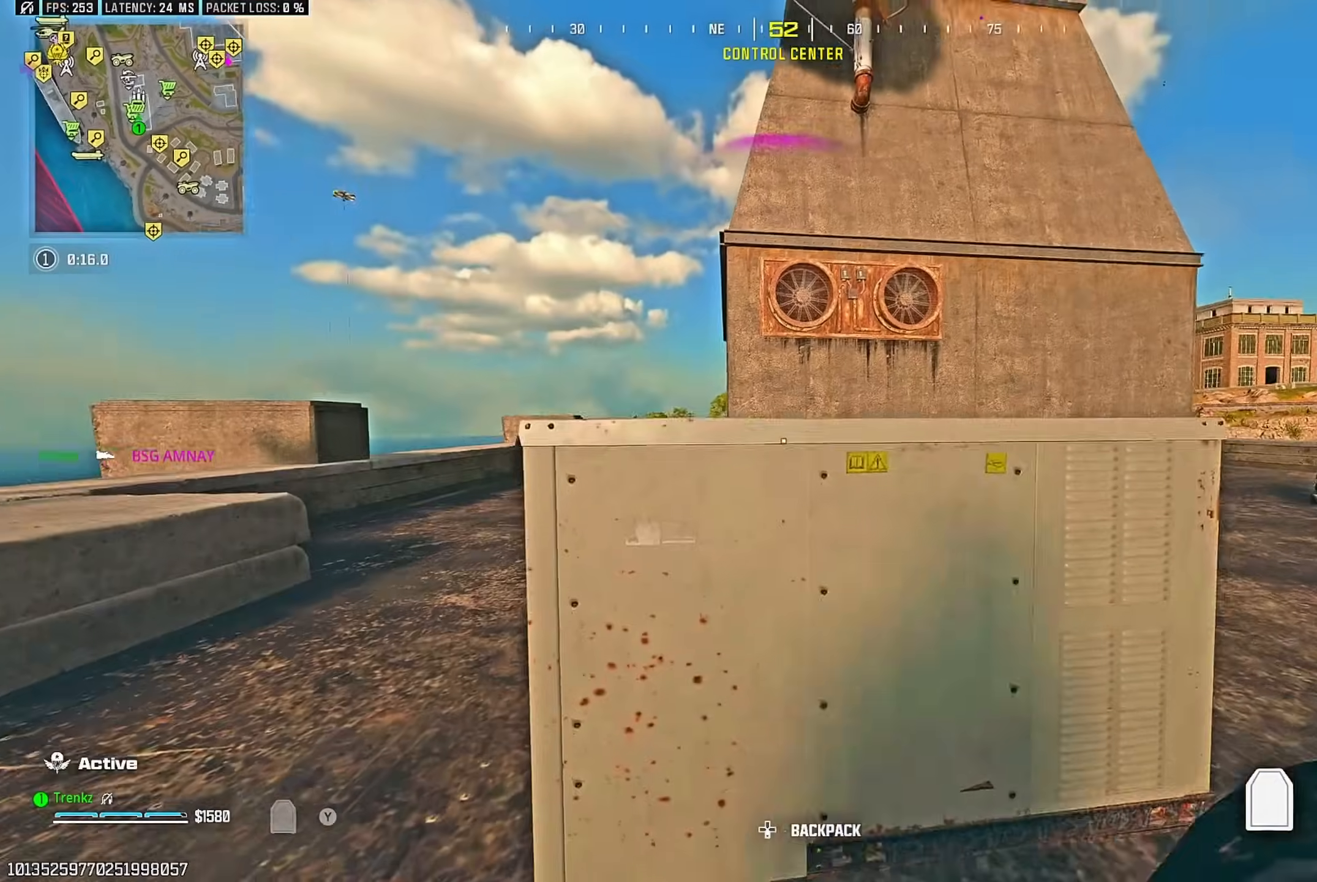
{"buttons": [], "left_stick": "up-right", "right_stick": "center", "events": [[17, "left_stick", "down-left"], [117, "left_stick", "up-left"], [133, "R3", "up"], [217, "L3", "down"], [317, "L3", "up"], [450, "left_stick", "up-right"]]}
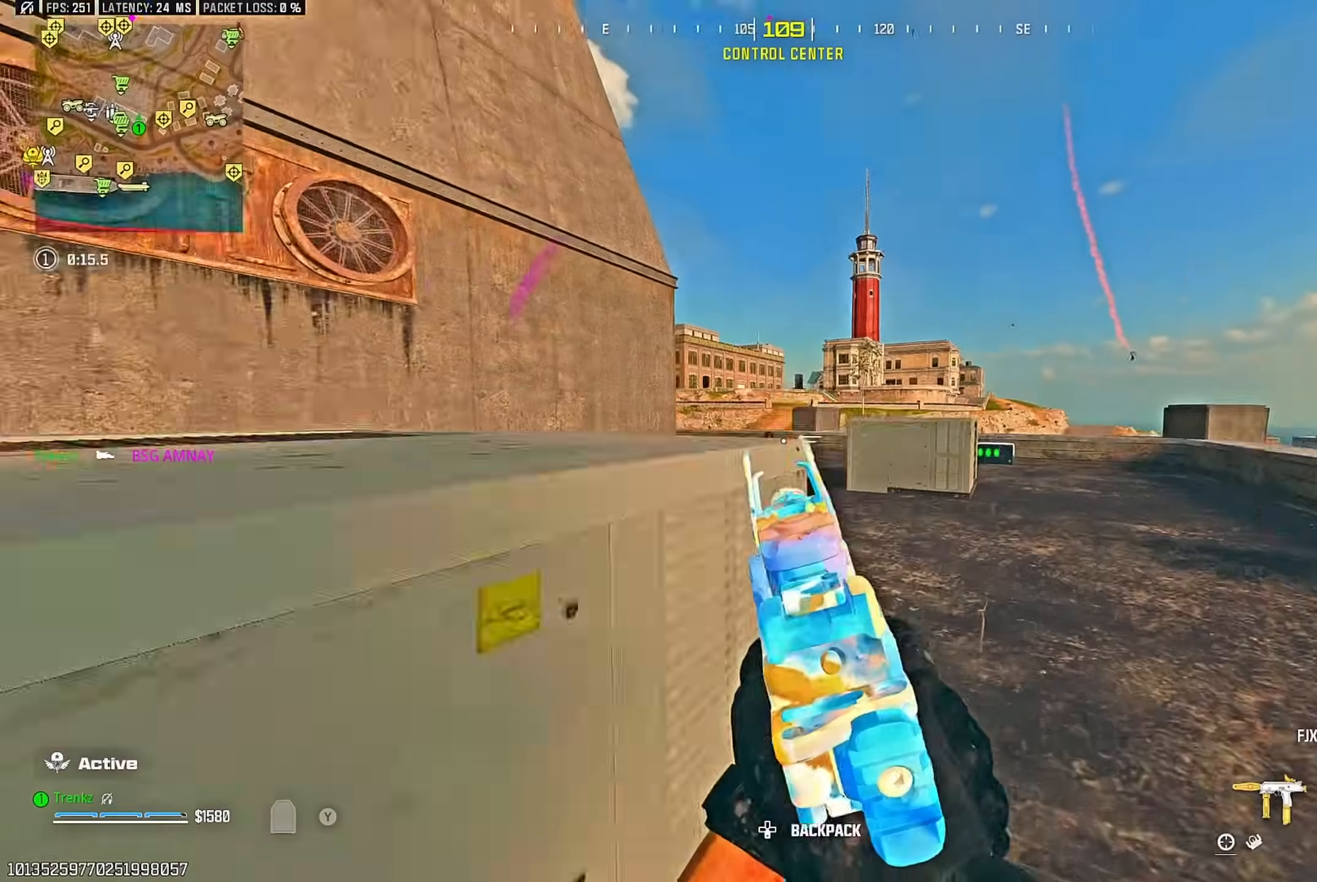
{"buttons": ["L2", "R2"], "left_stick": "down-left", "right_stick": "center", "events": [[183, "L2", "down"], [183, "left_stick", "center"], [233, "left_stick", "down"], [317, "left_stick", "down-left"], [433, "R2", "down"]]}
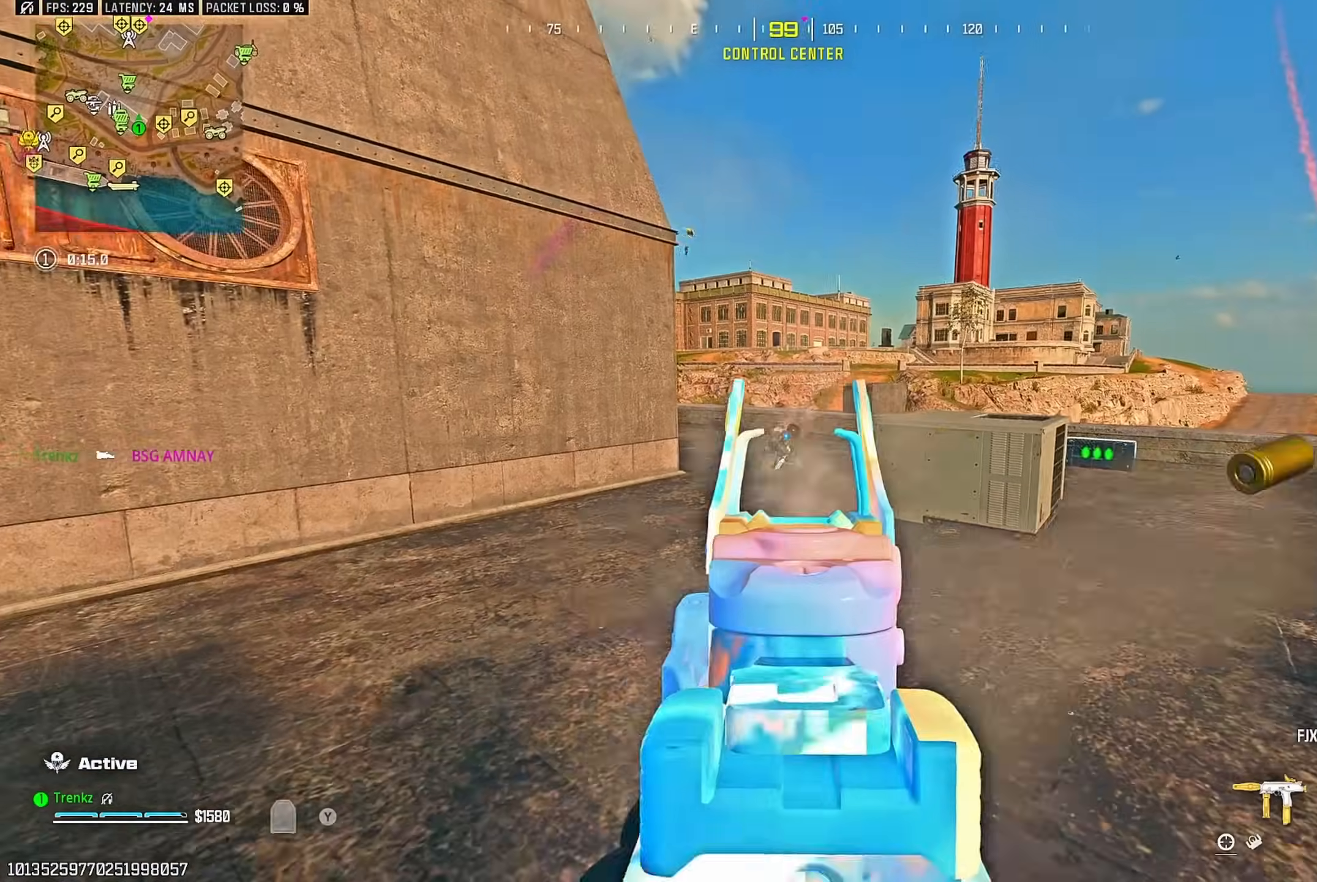
{"buttons": ["TRIANGLE", "R3"], "left_stick": "down-left", "right_stick": "center"}
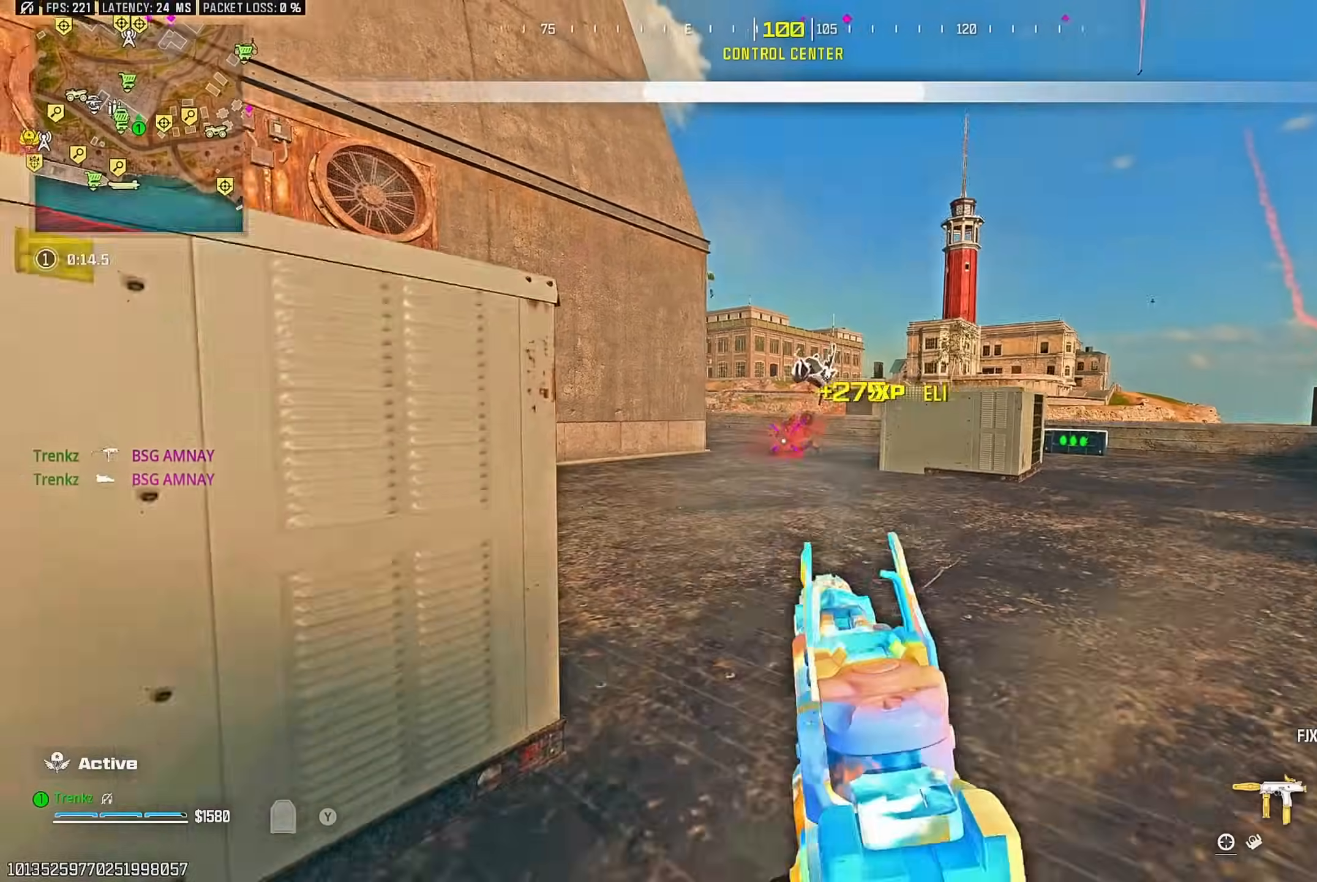
{"buttons": ["L3"], "left_stick": "up-left", "right_stick": "center"}
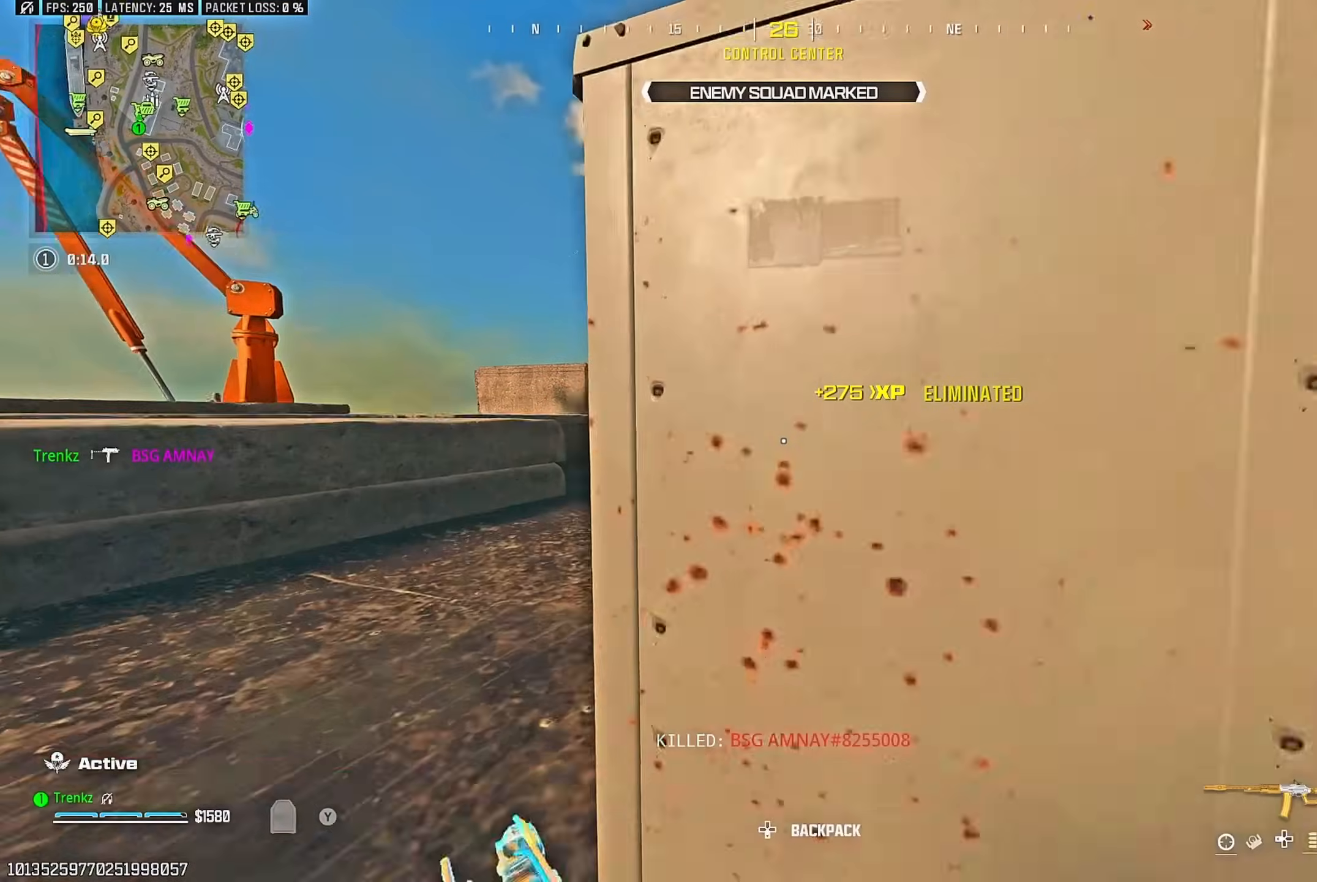
{"buttons": ["R3"], "left_stick": "down", "right_stick": "center", "events": [[17, "L3", "up"], [100, "left_stick", "down-right"], [183, "R3", "down"], [233, "L2", "down"], [367, "left_stick", "down"], [383, "L2", "up"]]}
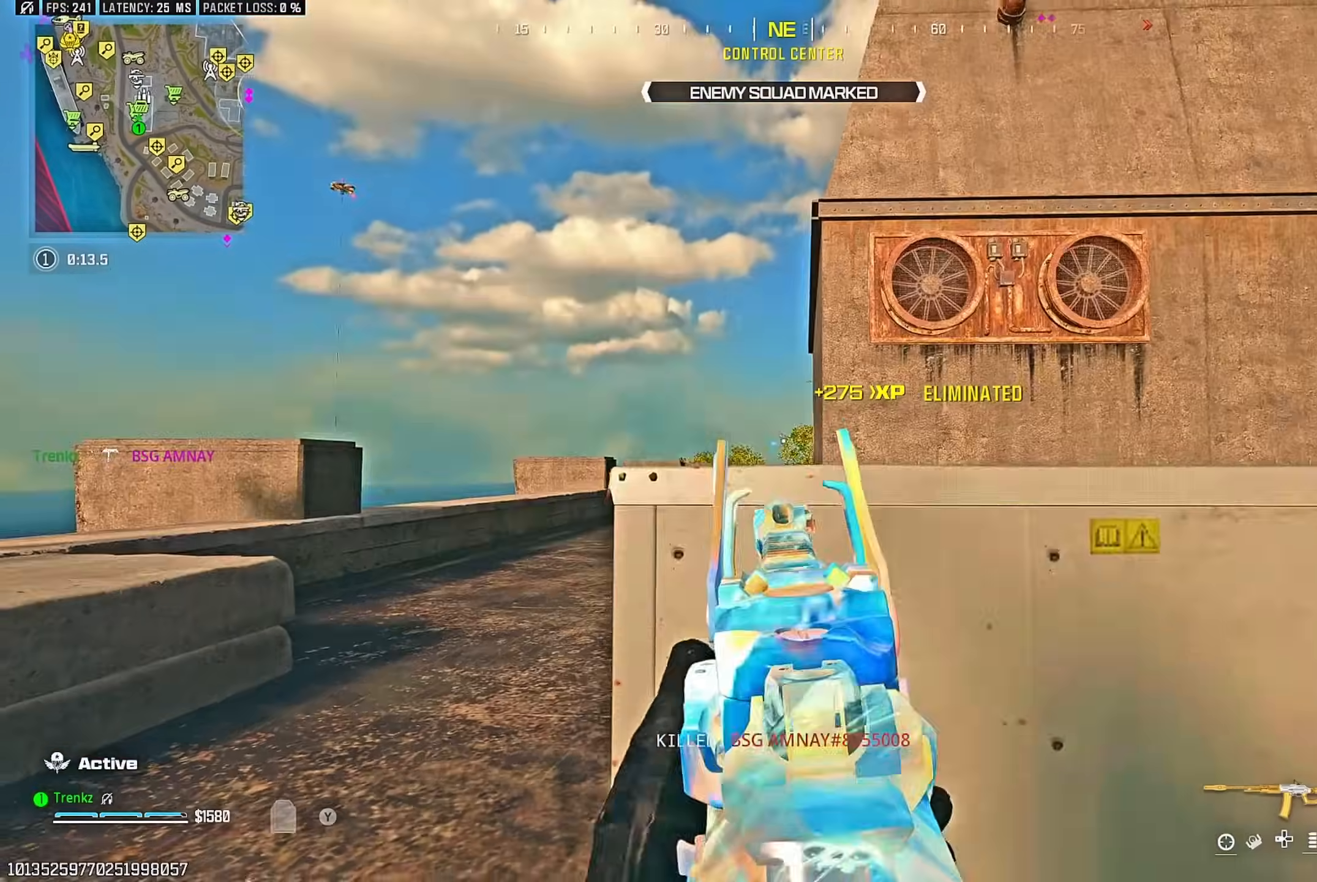
{"buttons": [], "left_stick": "up-left", "right_stick": "right", "events": [[50, "left_stick", "right"], [83, "R3", "up"], [133, "left_stick", "up-left"], [183, "L3", "down"], [267, "L3", "up"], [267, "right_stick", "left"], [400, "right_stick", "right"]]}
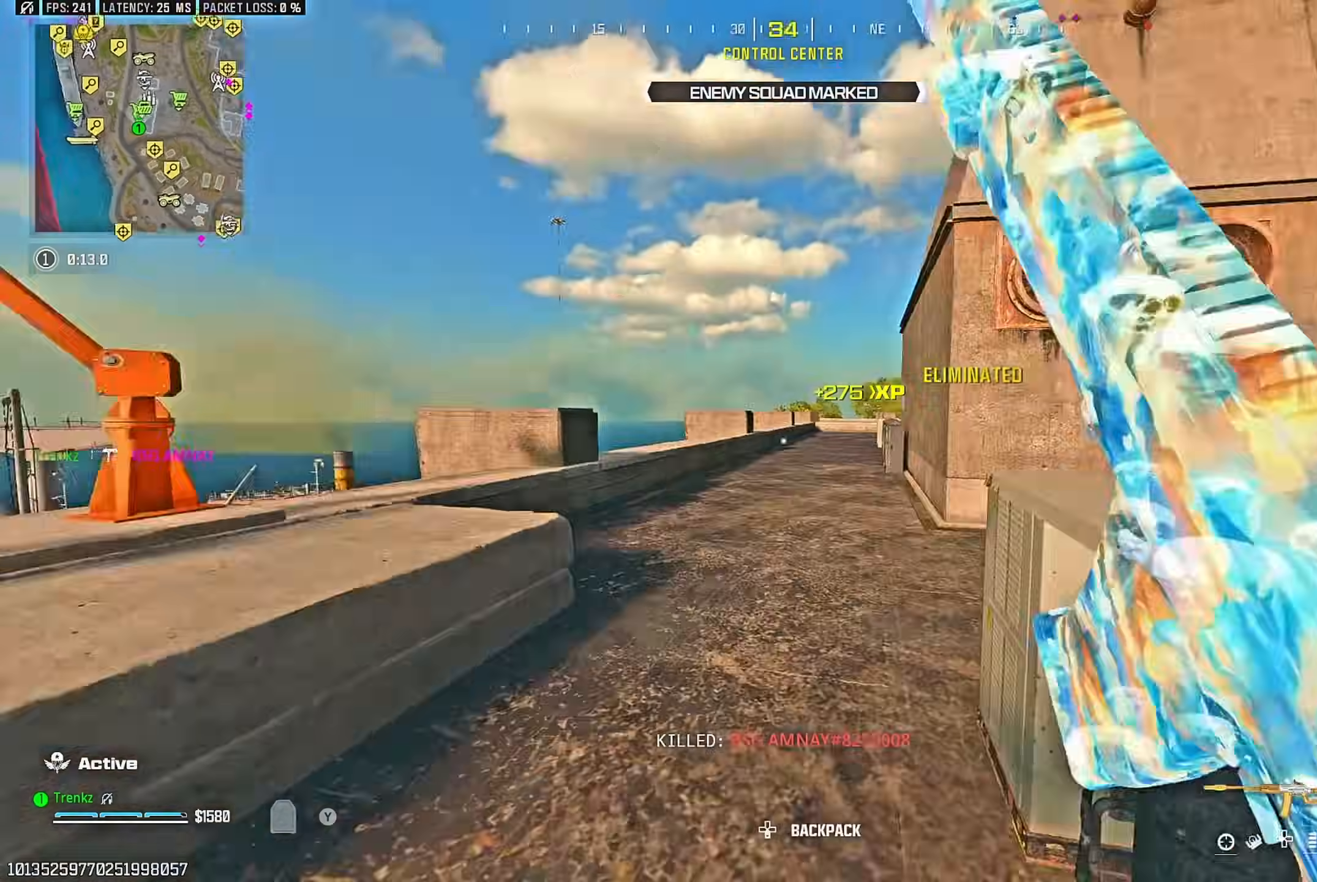
{"buttons": [], "left_stick": "up-left", "right_stick": "center", "events": [[33, "right_stick", "center"], [217, "right_stick", "right"], [250, "R3", "down"], [333, "right_stick", "center"], [350, "R3", "up"]]}
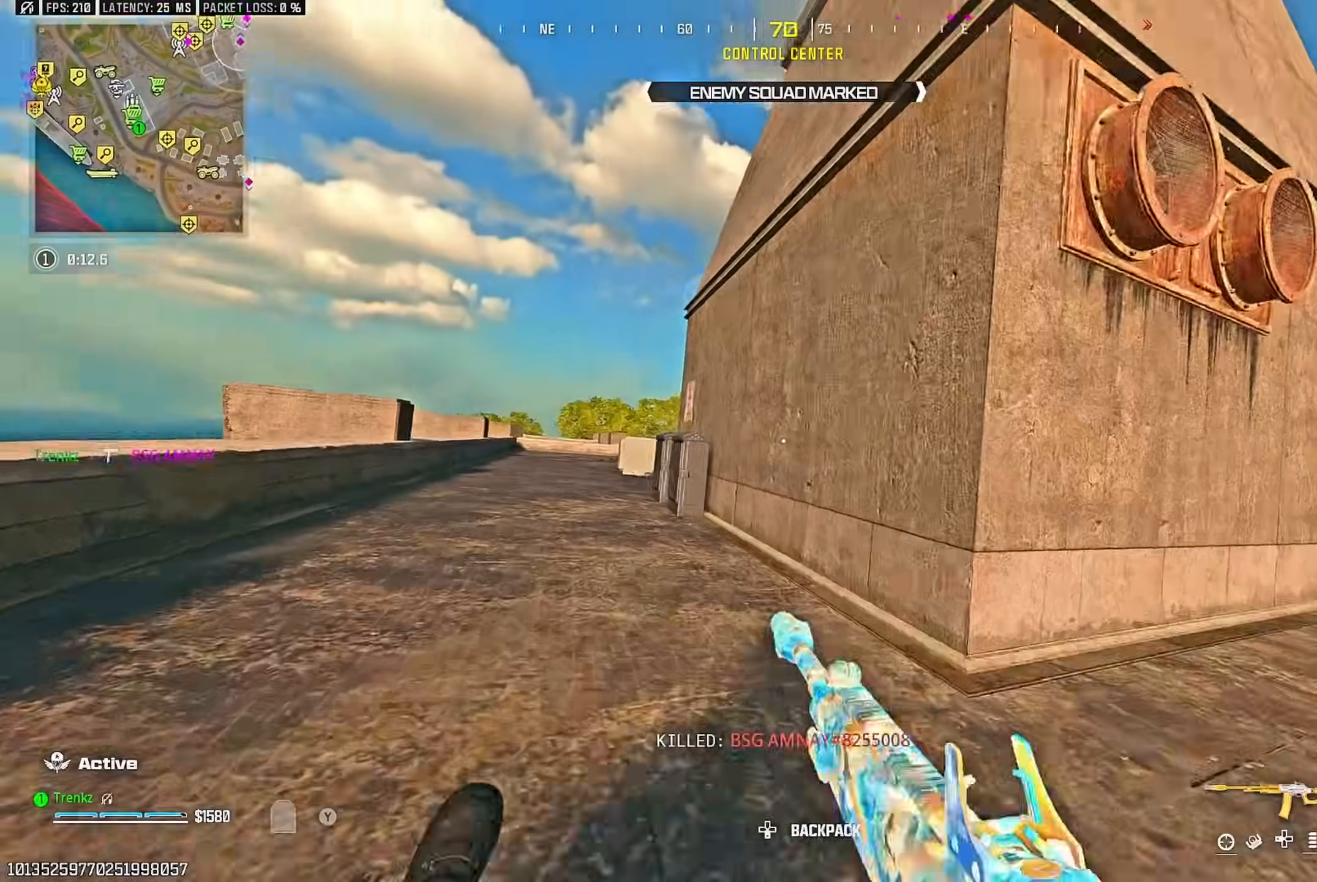
{"buttons": ["L2"], "left_stick": "down-left", "right_stick": "center", "events": [[133, "left_stick", "left"], [200, "CROSS", "down"], [200, "L2", "down"], [317, "CROSS", "up"], [433, "left_stick", "down-left"]]}
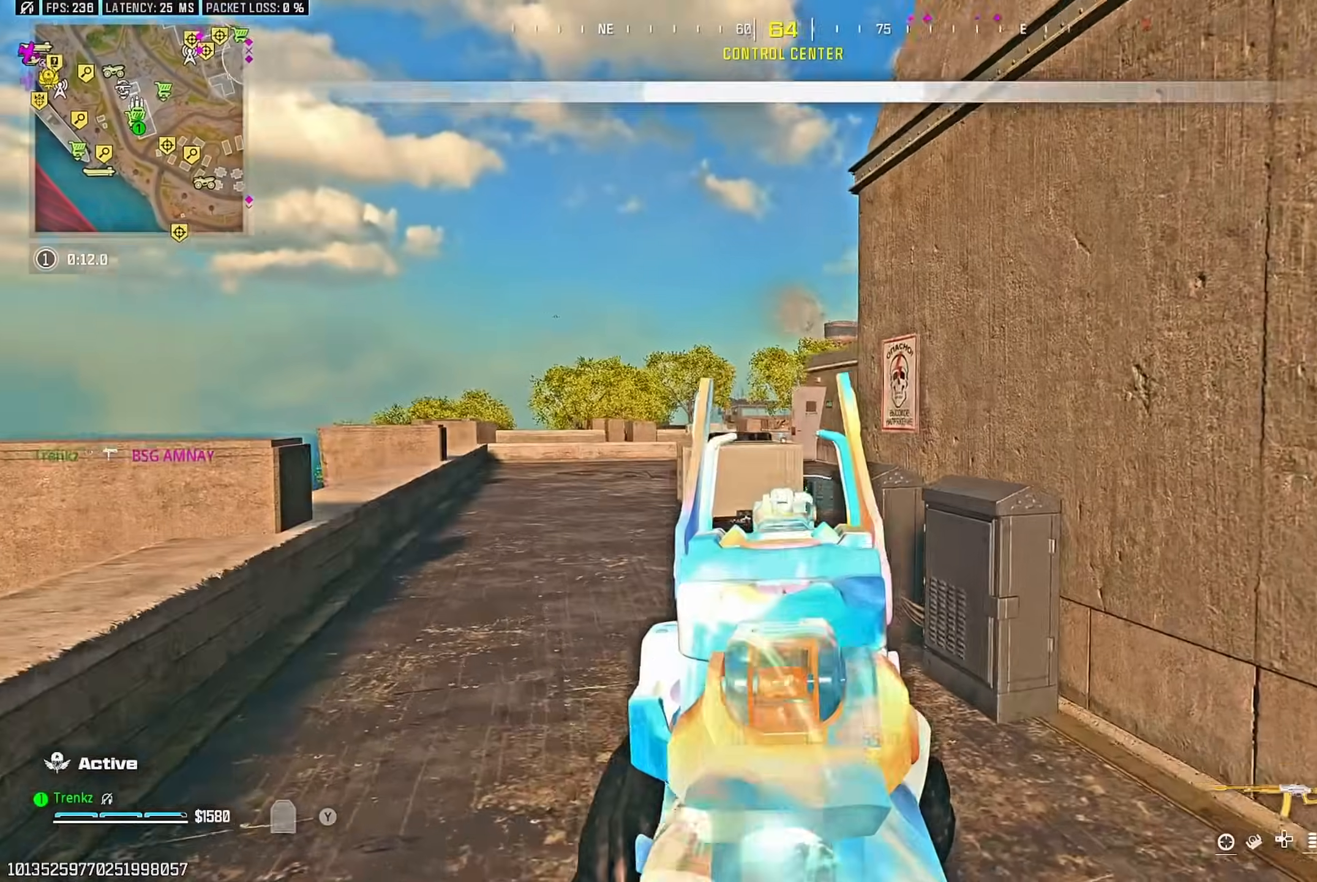
{"buttons": [], "left_stick": "up-right", "right_stick": "right", "events": [[133, "left_stick", "down-right"], [367, "L2", "up"], [417, "right_stick", "right"], [467, "left_stick", "up-right"]]}